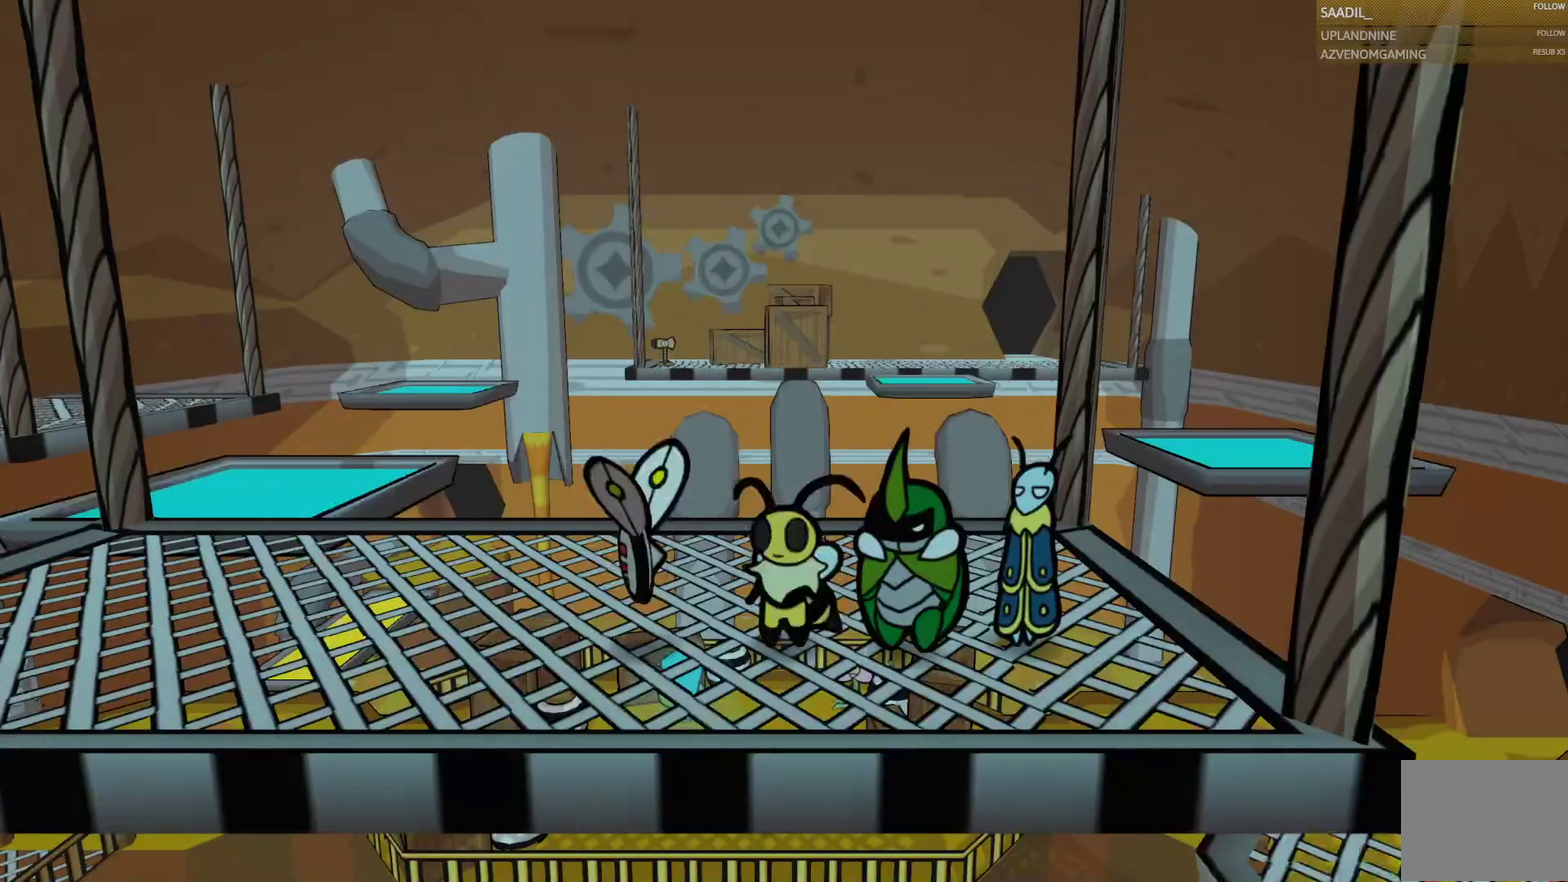
Gameplay with a controller (PlayStation layout); each line is a JSON object with the inputs held at the frame after it. "events" lists button and stick changes between this image and that frame as [ms after this image, input, new state], when the widget could be followed in between.
{"buttons": [], "left_stick": "left", "right_stick": "center", "events": [[267, "left_stick", "left"]]}
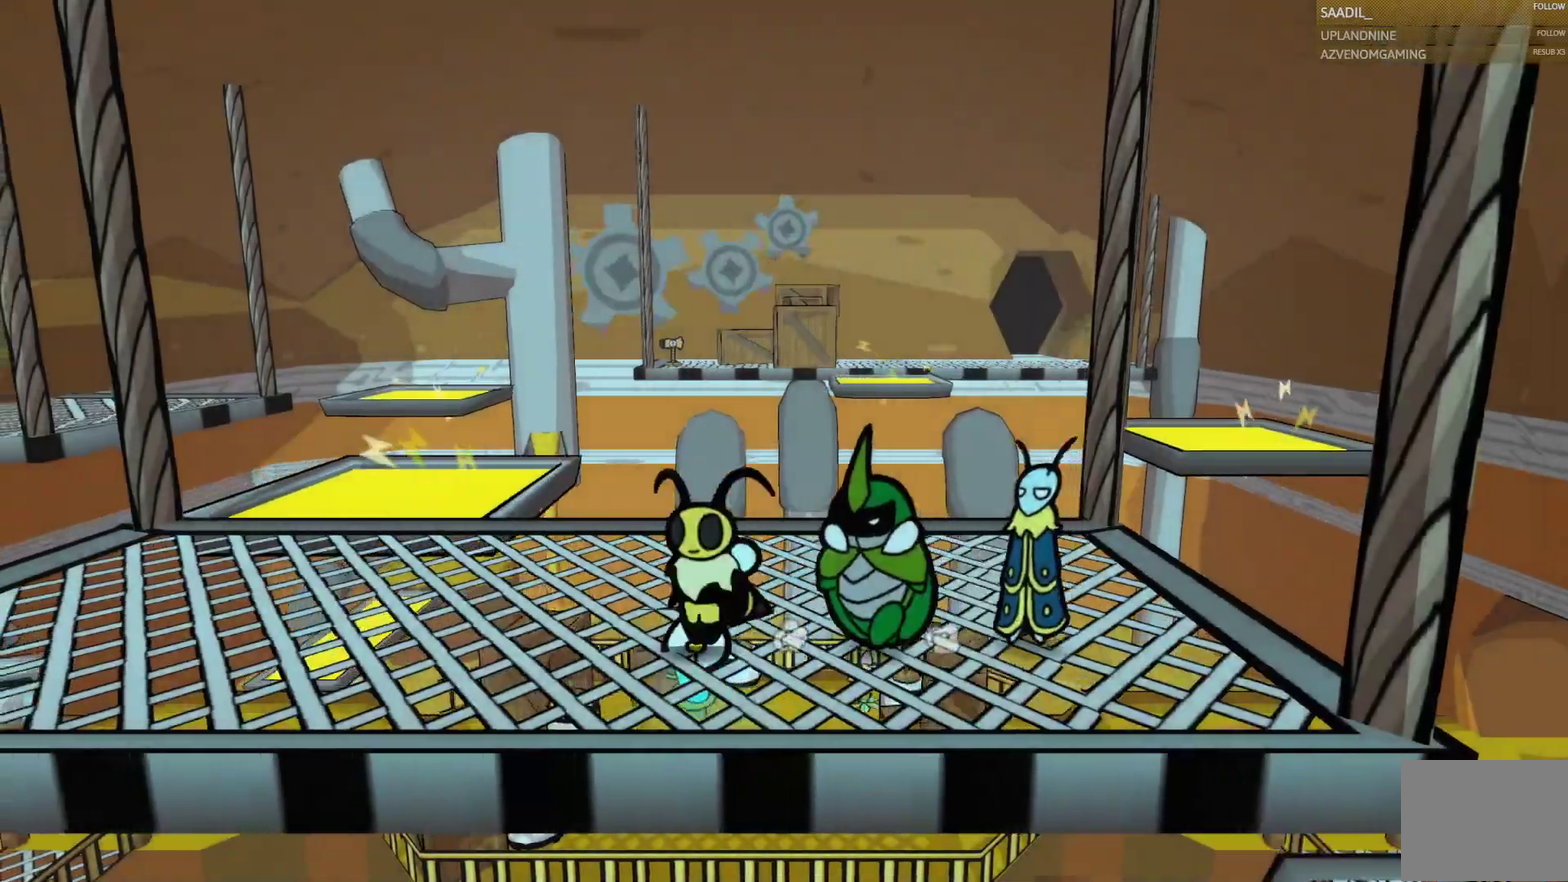
{"buttons": ["R1"], "left_stick": "right", "right_stick": "center", "events": [[17, "left_stick", "center"], [50, "L1", "down"], [117, "left_stick", "left"], [300, "left_stick", "center"], [317, "R1", "down"], [433, "L1", "up"], [433, "left_stick", "right"]]}
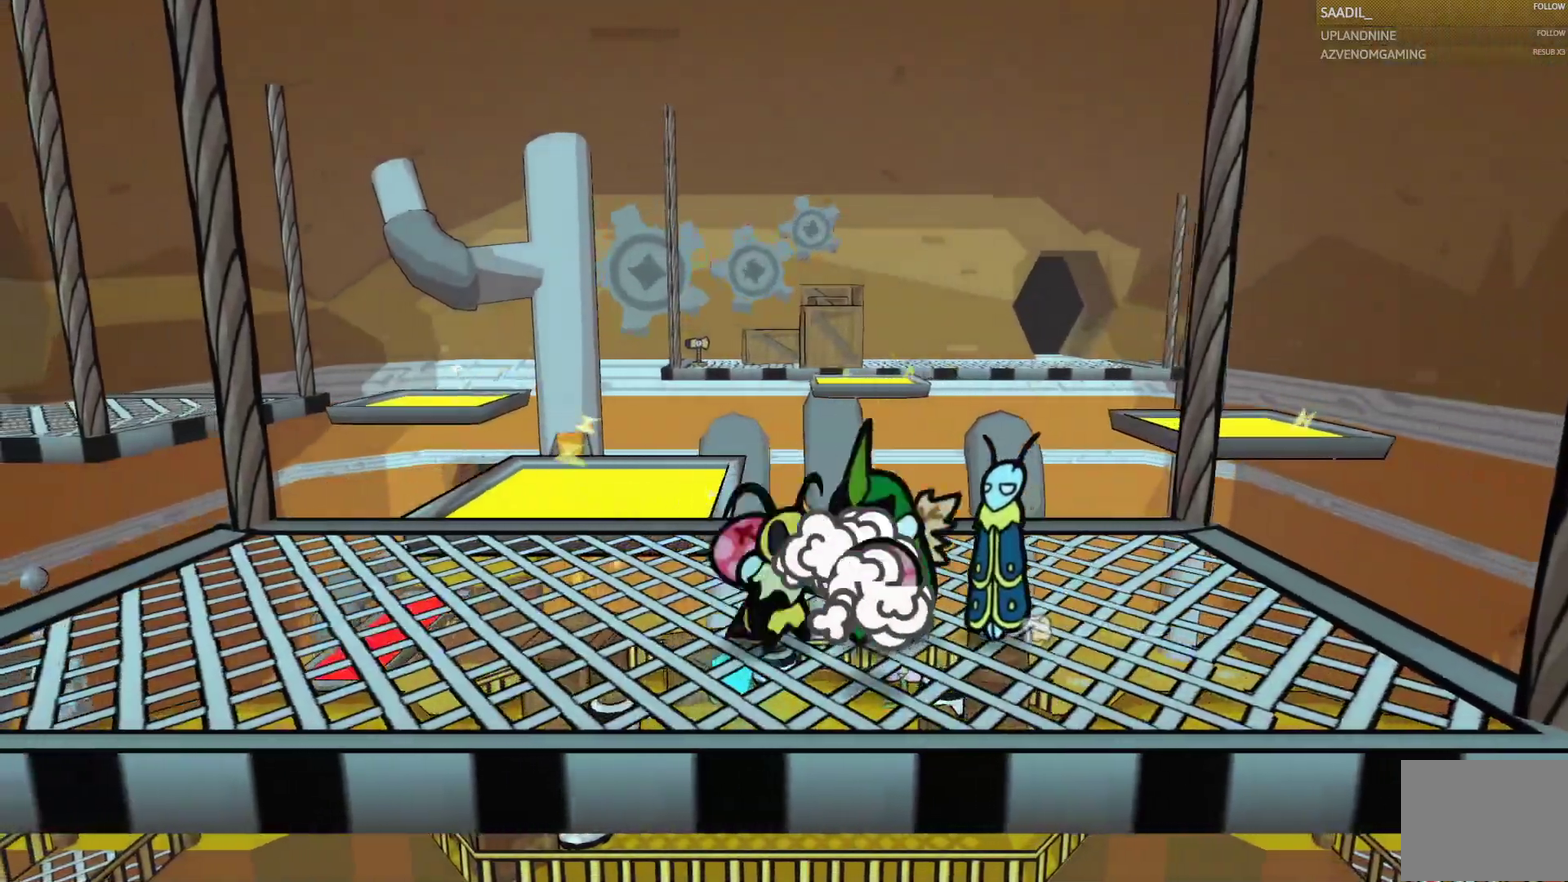
{"buttons": [], "left_stick": "up-right", "right_stick": "center", "events": [[250, "R1", "up"], [317, "left_stick", "up-right"]]}
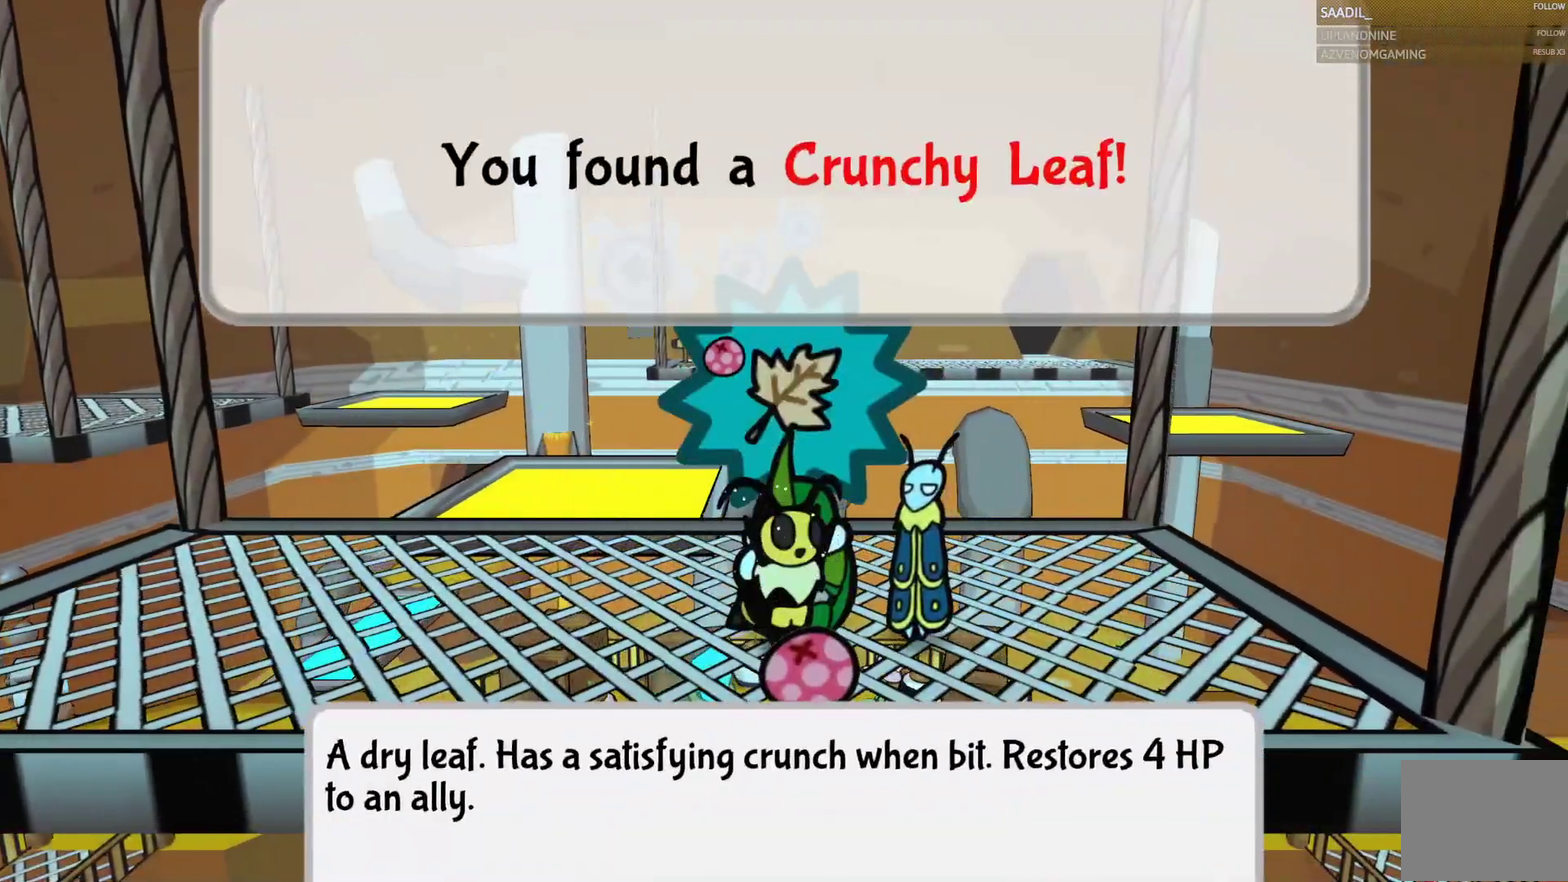
{"buttons": [], "left_stick": "center", "right_stick": "center", "events": [[33, "left_stick", "center"], [233, "CROSS", "down"], [383, "CROSS", "up"]]}
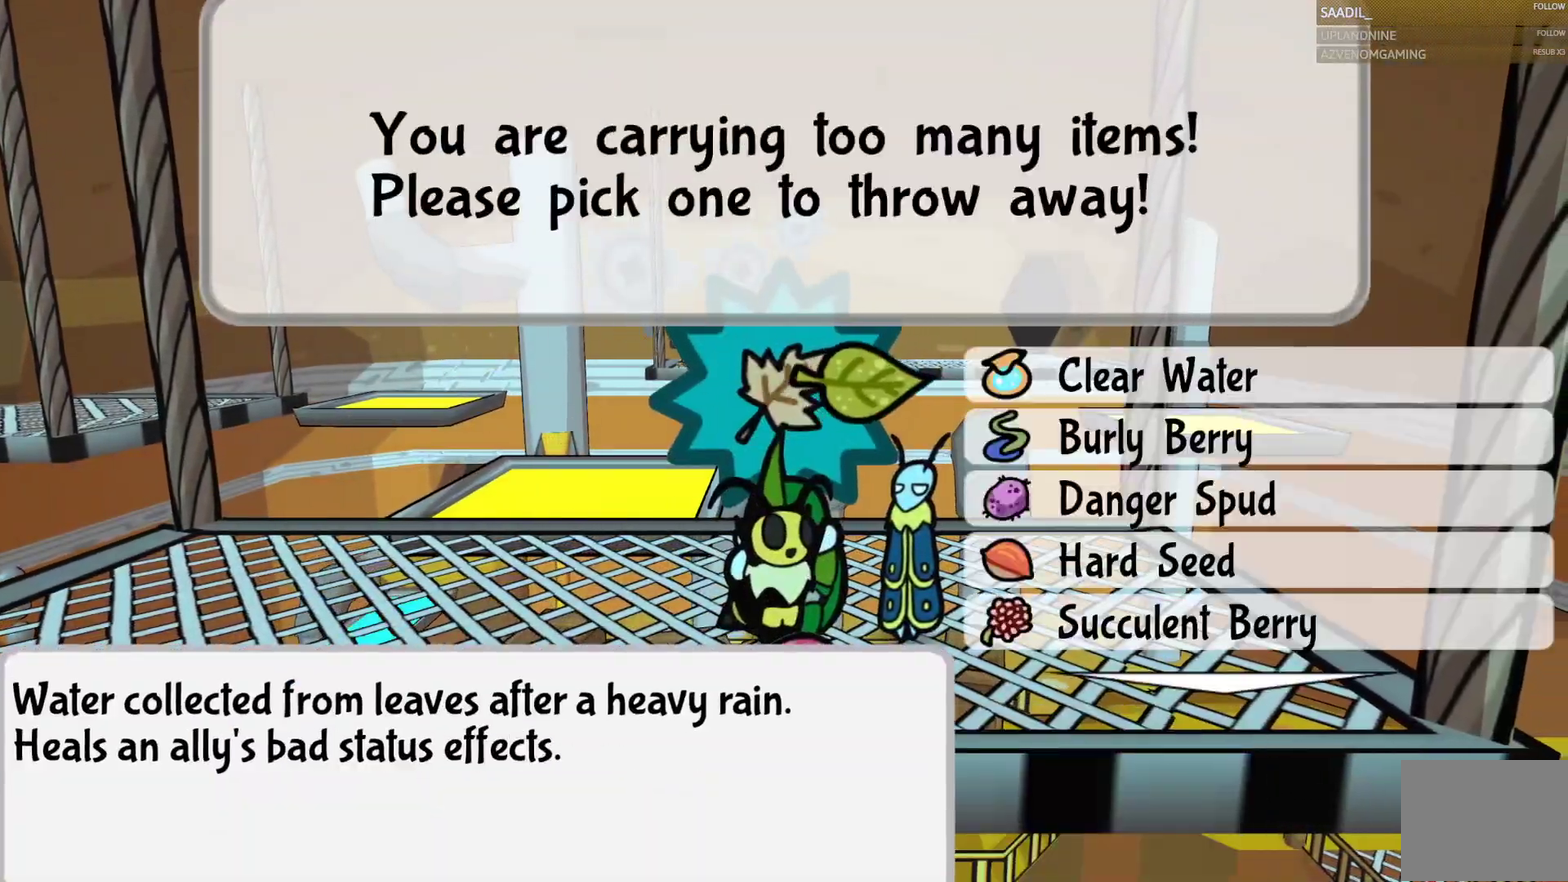
{"buttons": [], "left_stick": "center", "right_stick": "center", "events": [[33, "left_stick", "down"], [167, "left_stick", "center"]]}
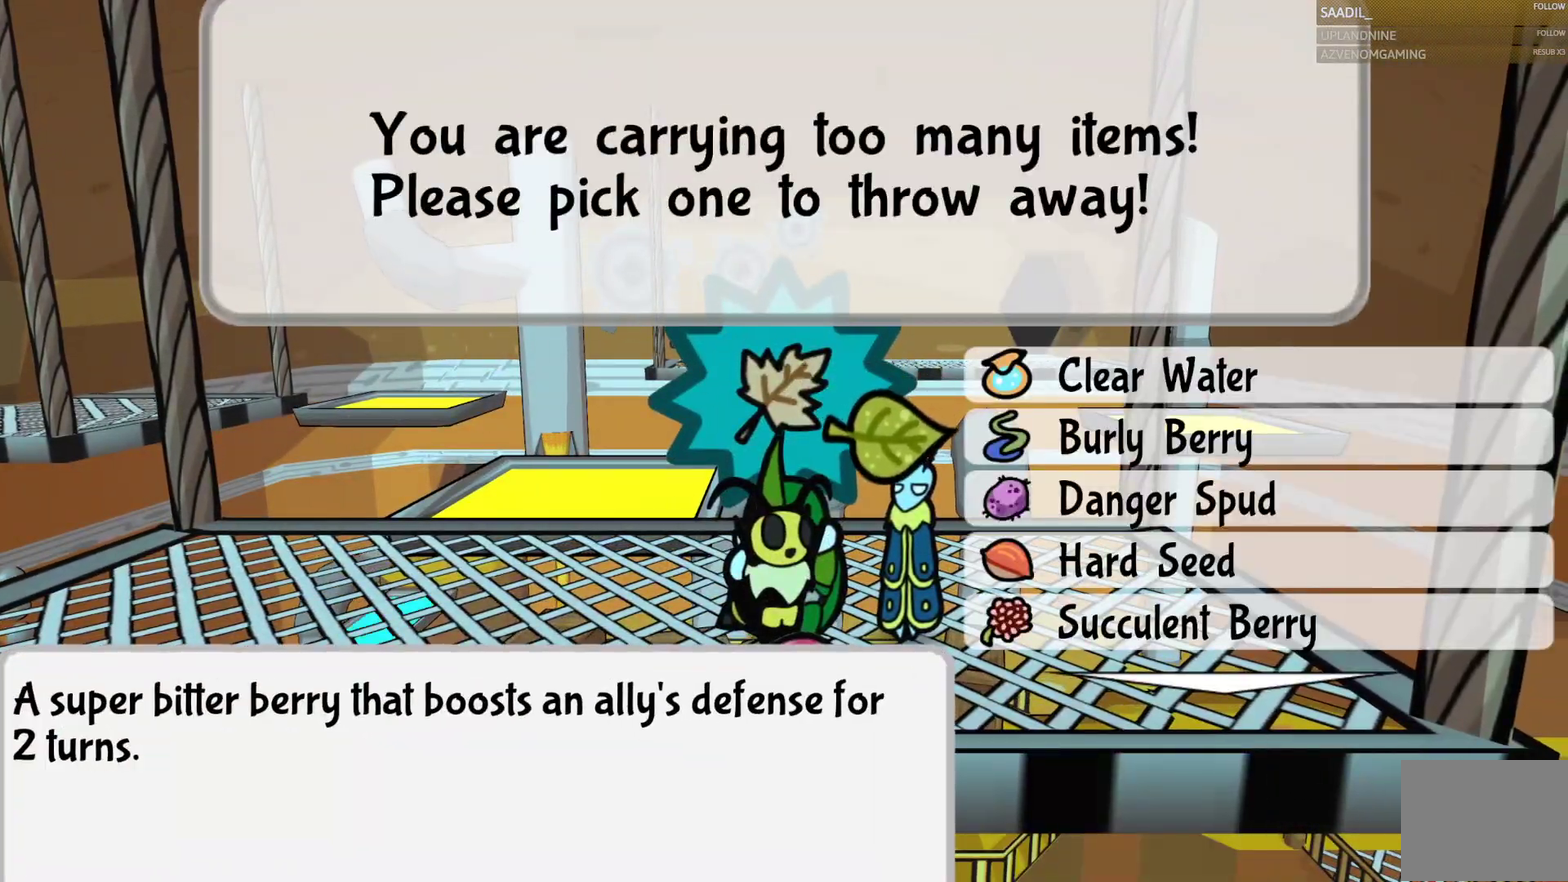
{"buttons": [], "left_stick": "center", "right_stick": "center", "events": []}
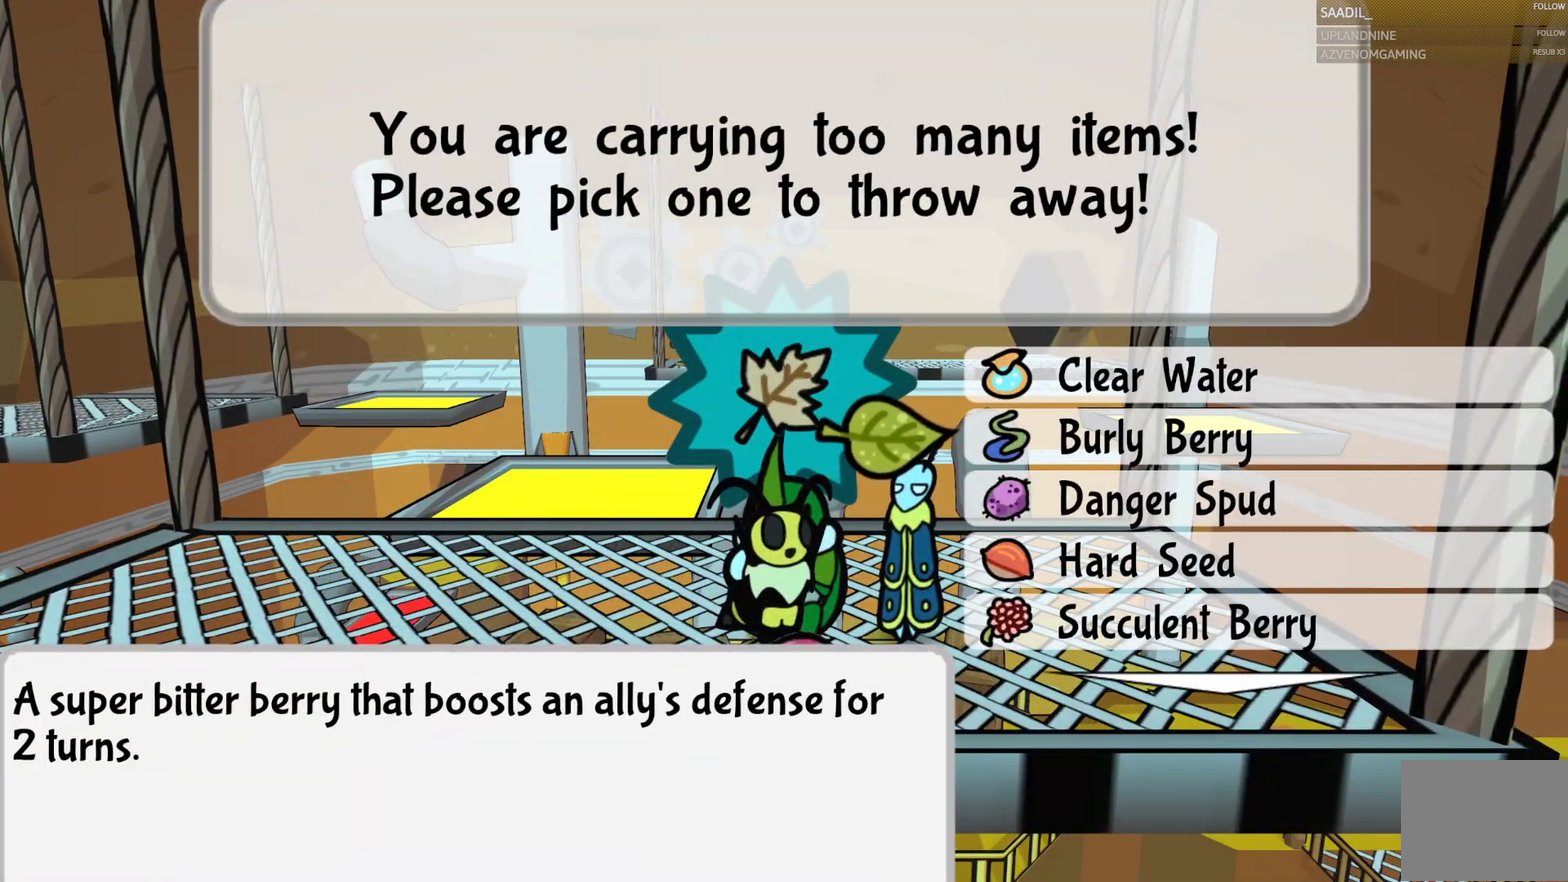
{"buttons": [], "left_stick": "center", "right_stick": "center", "events": [[33, "left_stick", "up"], [200, "left_stick", "center"]]}
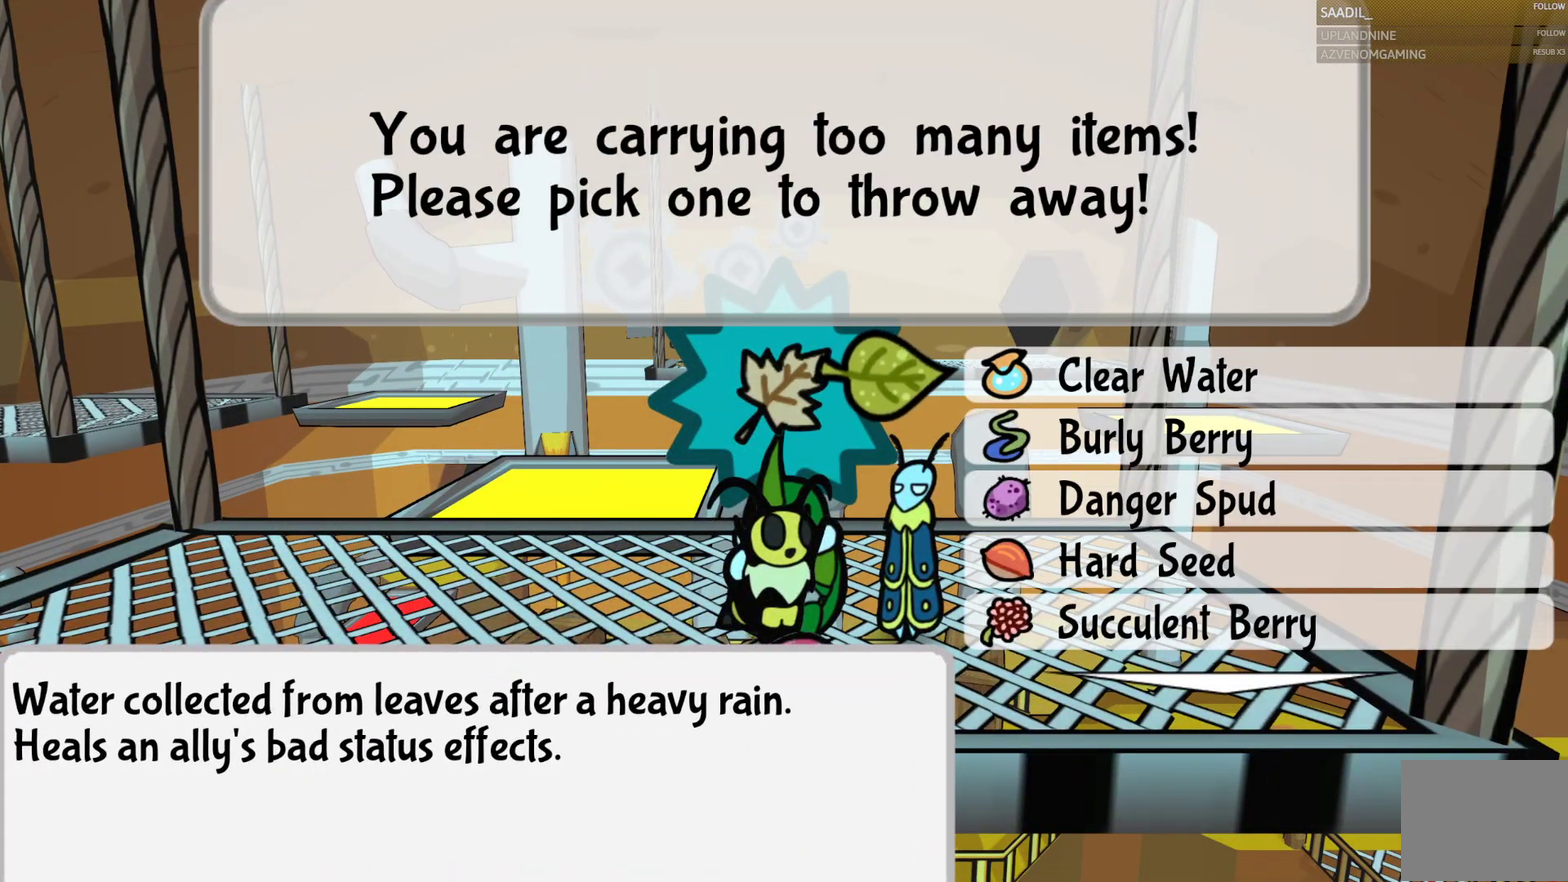
{"buttons": [], "left_stick": "center", "right_stick": "center", "events": [[133, "CROSS", "down"], [283, "CROSS", "up"]]}
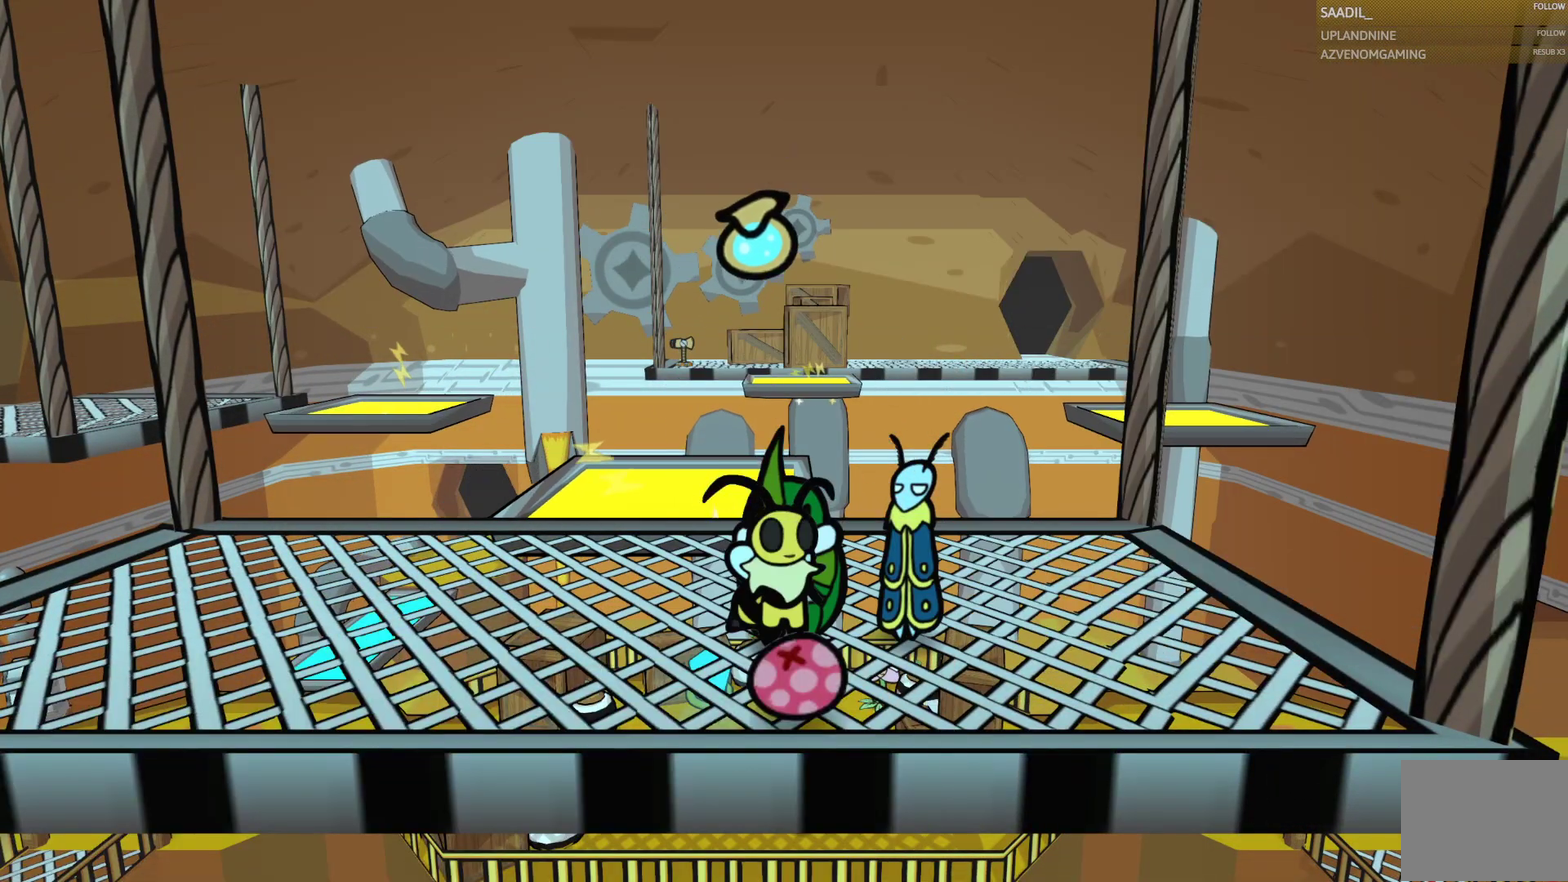
{"buttons": [], "left_stick": "center", "right_stick": "center", "events": []}
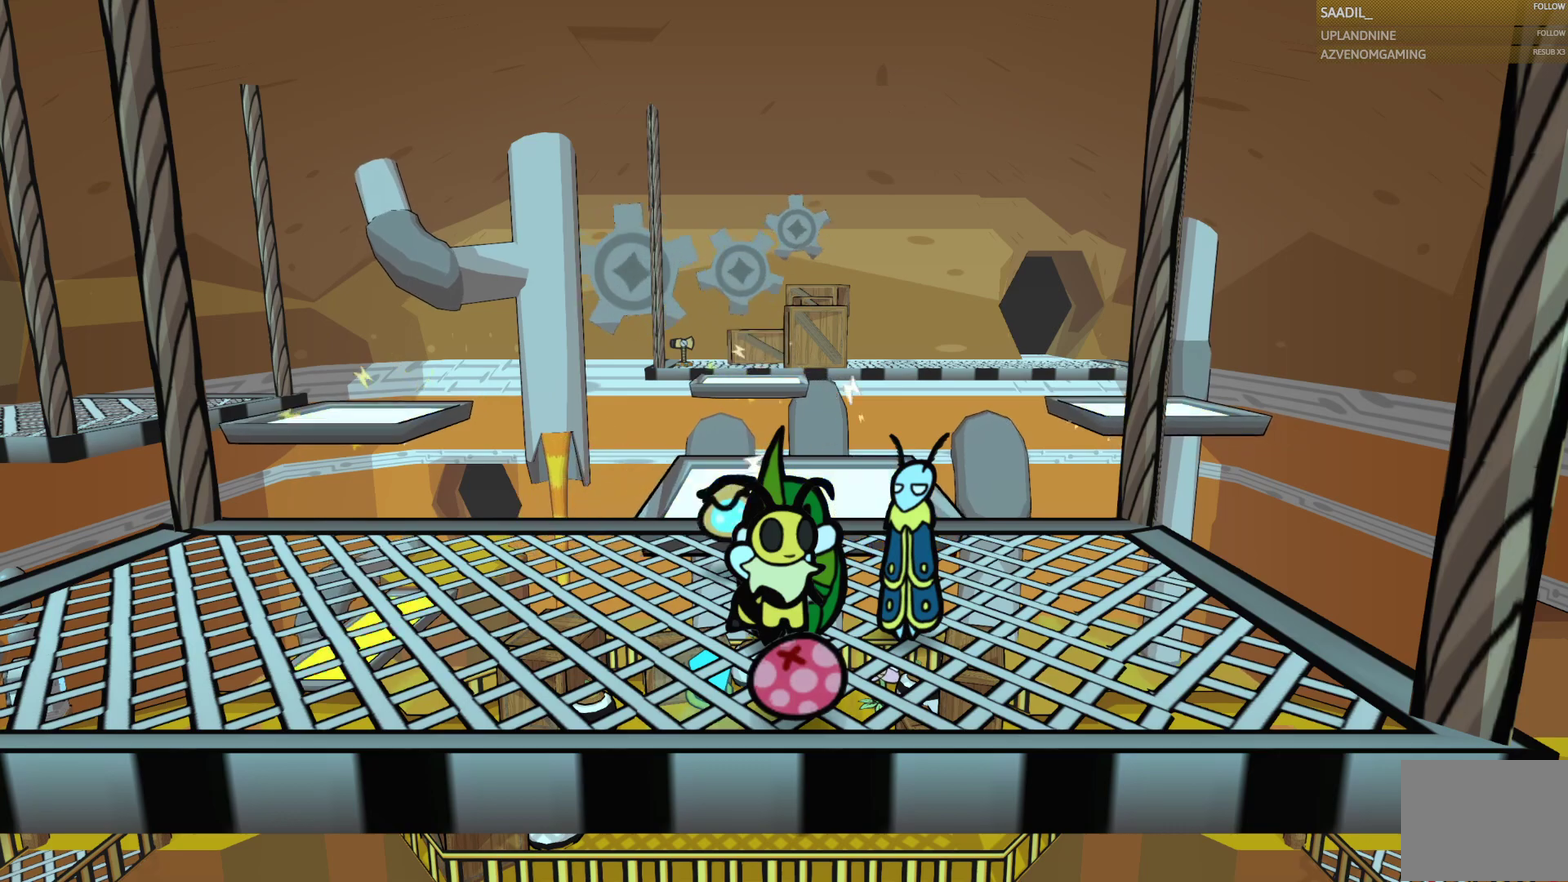
{"buttons": [], "left_stick": "center", "right_stick": "center", "events": [[17, "START", "down"], [200, "START", "up"]]}
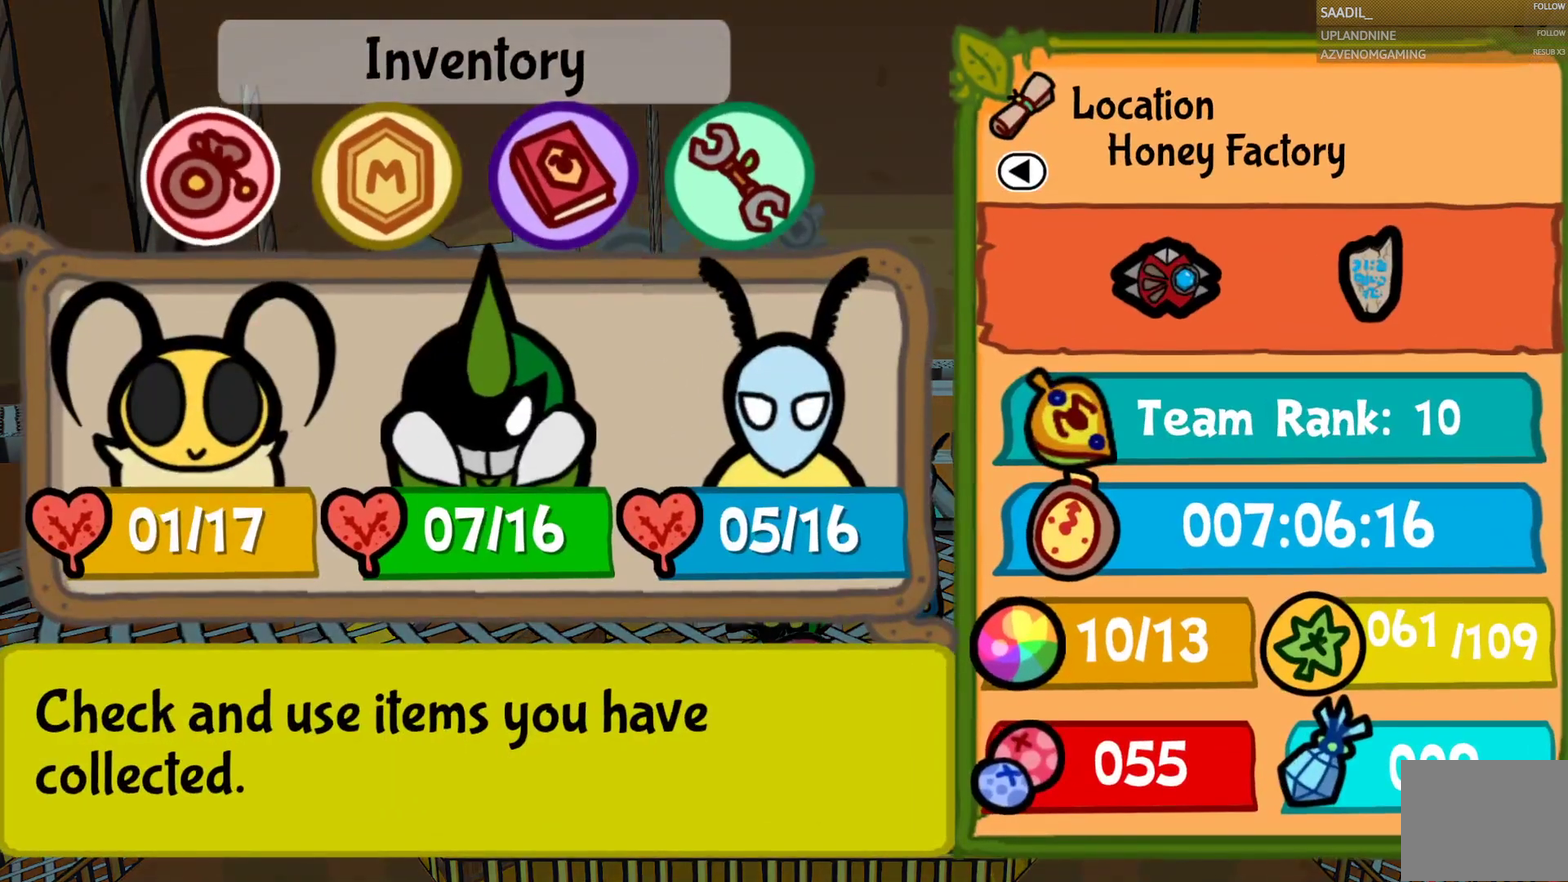
{"buttons": [], "left_stick": "right", "right_stick": "center", "events": [[450, "left_stick", "right"]]}
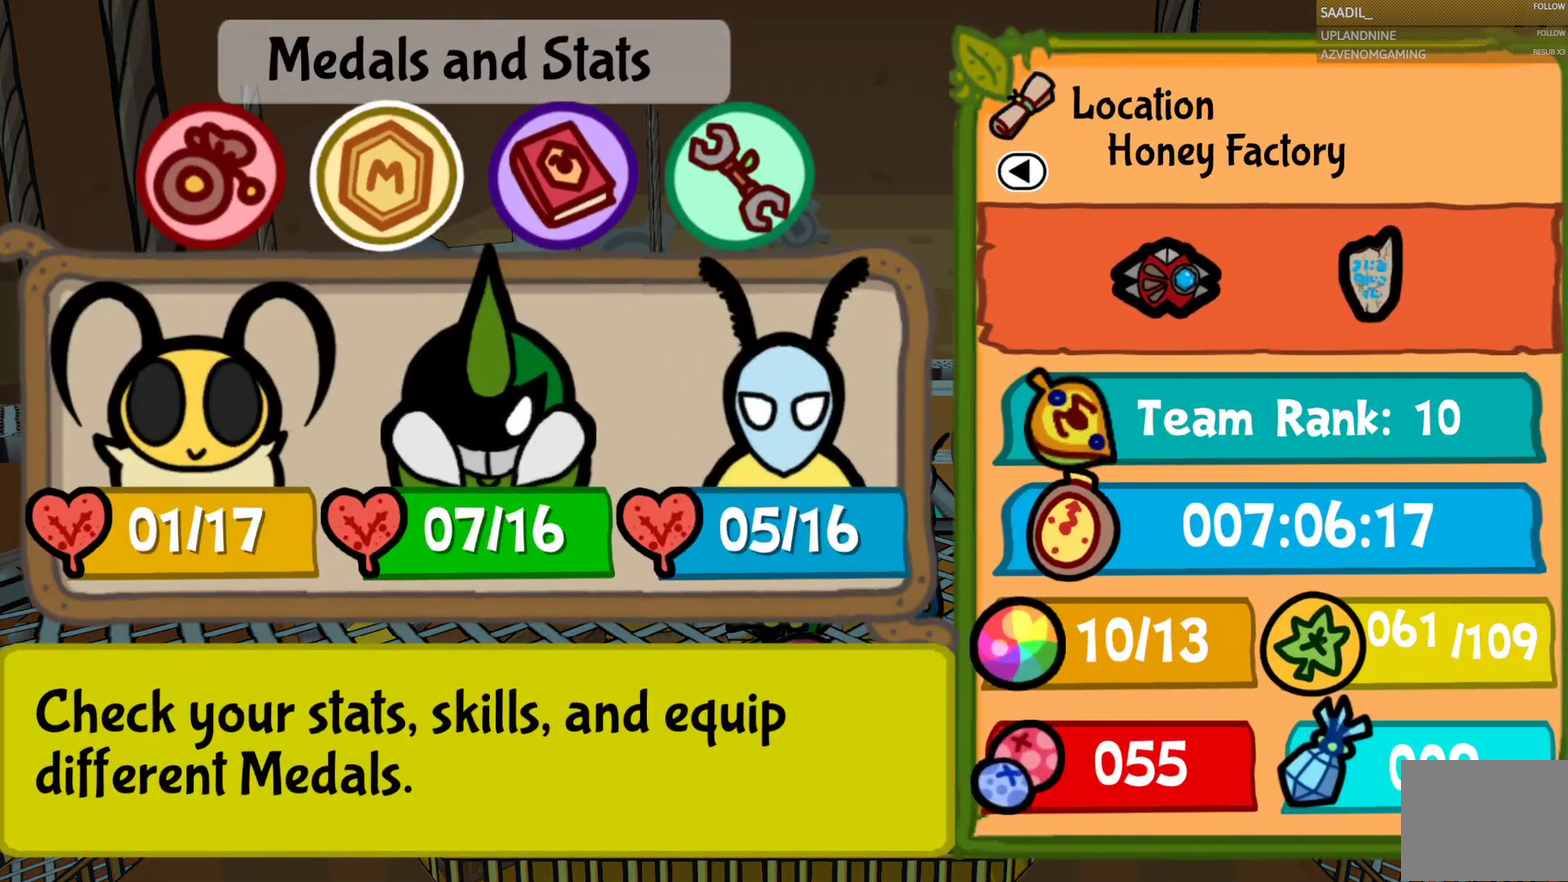
{"buttons": [], "left_stick": "center", "right_stick": "center", "events": [[117, "left_stick", "center"], [217, "left_stick", "left"], [333, "CROSS", "down"], [350, "left_stick", "center"], [483, "CROSS", "up"]]}
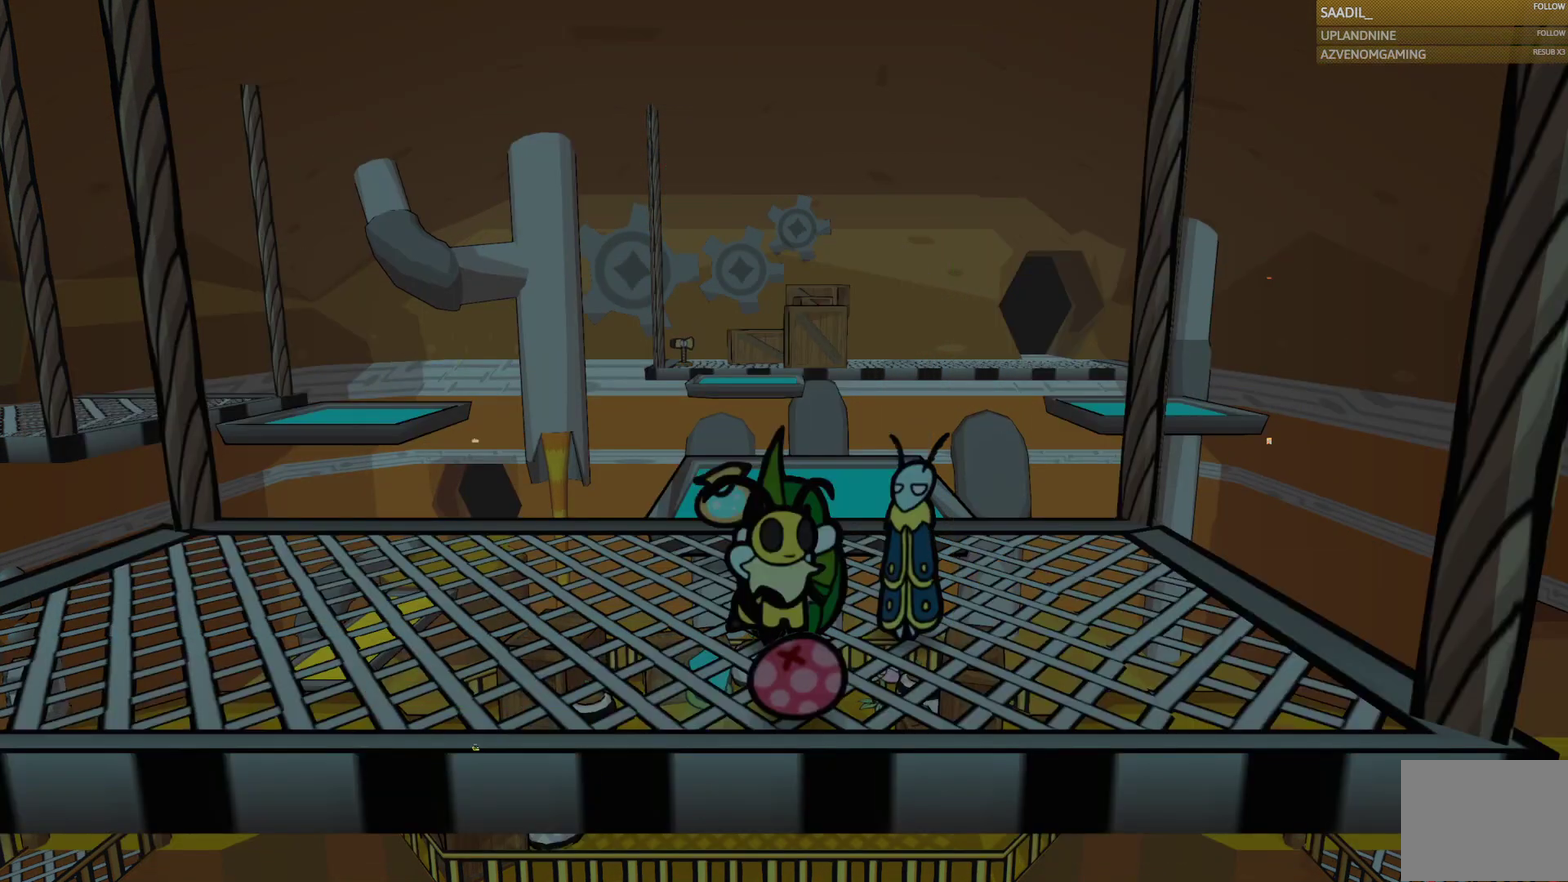
{"buttons": [], "left_stick": "center", "right_stick": "center", "events": []}
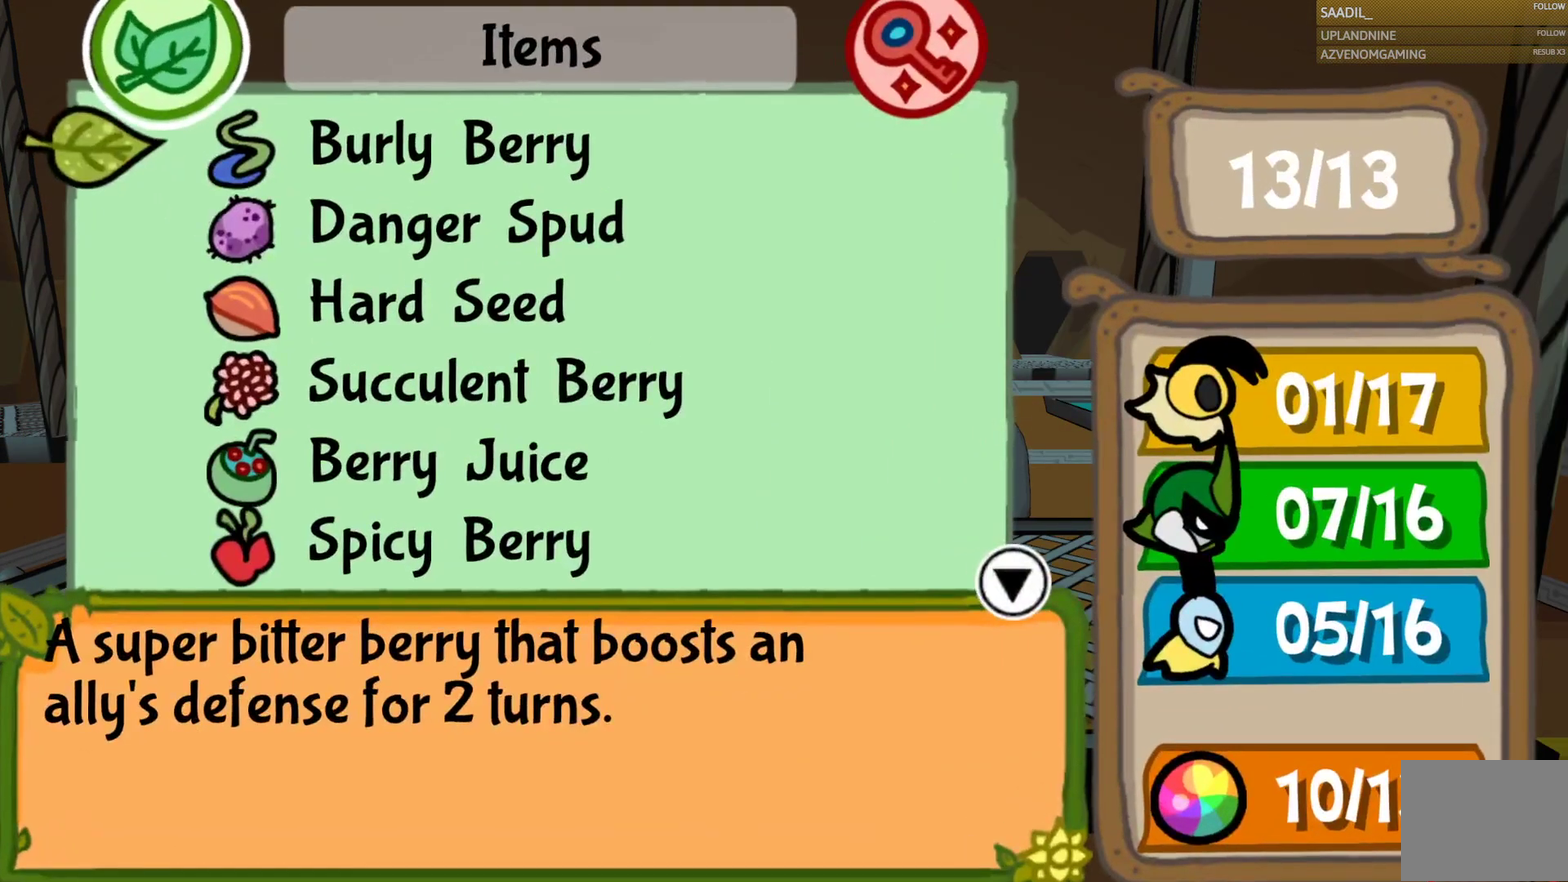
{"buttons": [], "left_stick": "down", "right_stick": "center", "events": [[267, "left_stick", "down"], [433, "left_stick", "center"], [500, "left_stick", "down"]]}
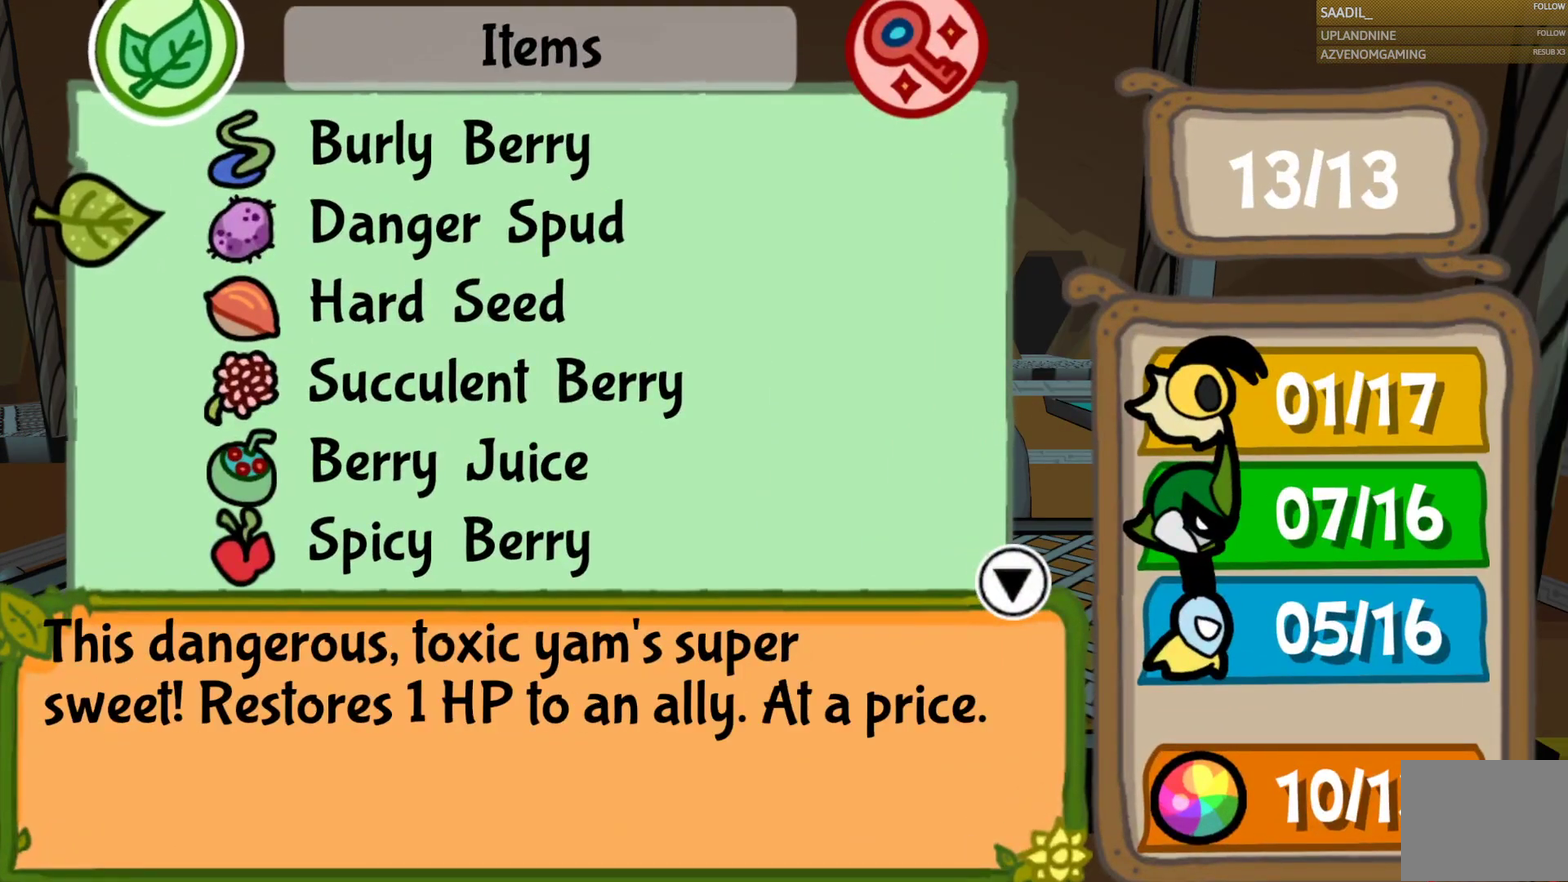
{"buttons": [], "left_stick": "down", "right_stick": "center", "events": [[167, "left_stick", "center"], [217, "left_stick", "down"], [367, "left_stick", "center"], [483, "left_stick", "down"]]}
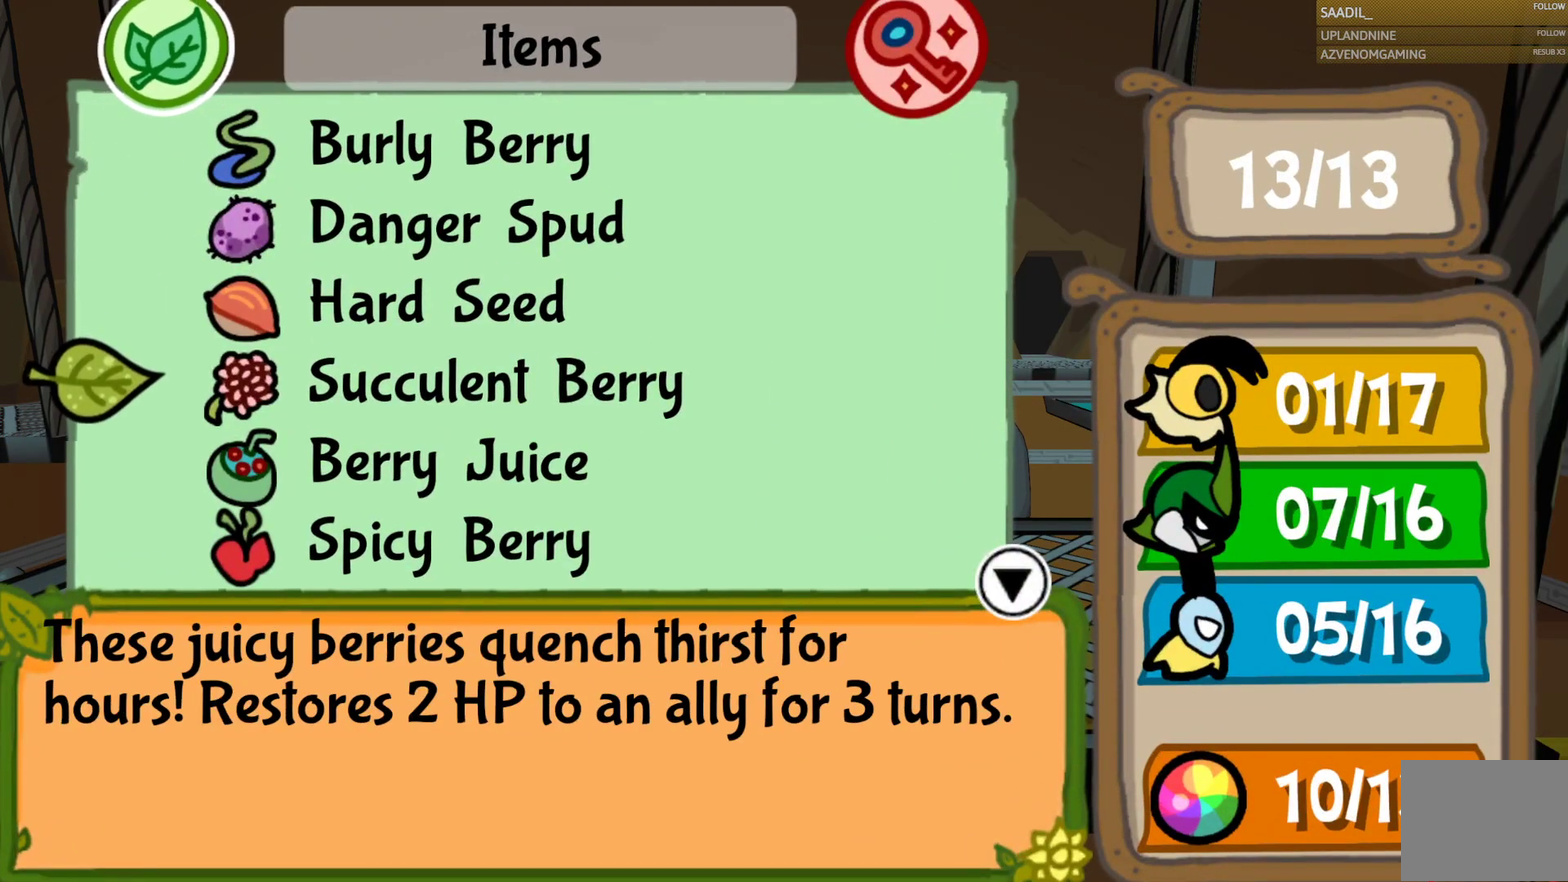
{"buttons": [], "left_stick": "down", "right_stick": "center", "events": [[150, "left_stick", "center"], [217, "left_stick", "down"], [350, "left_stick", "center"], [417, "left_stick", "down"]]}
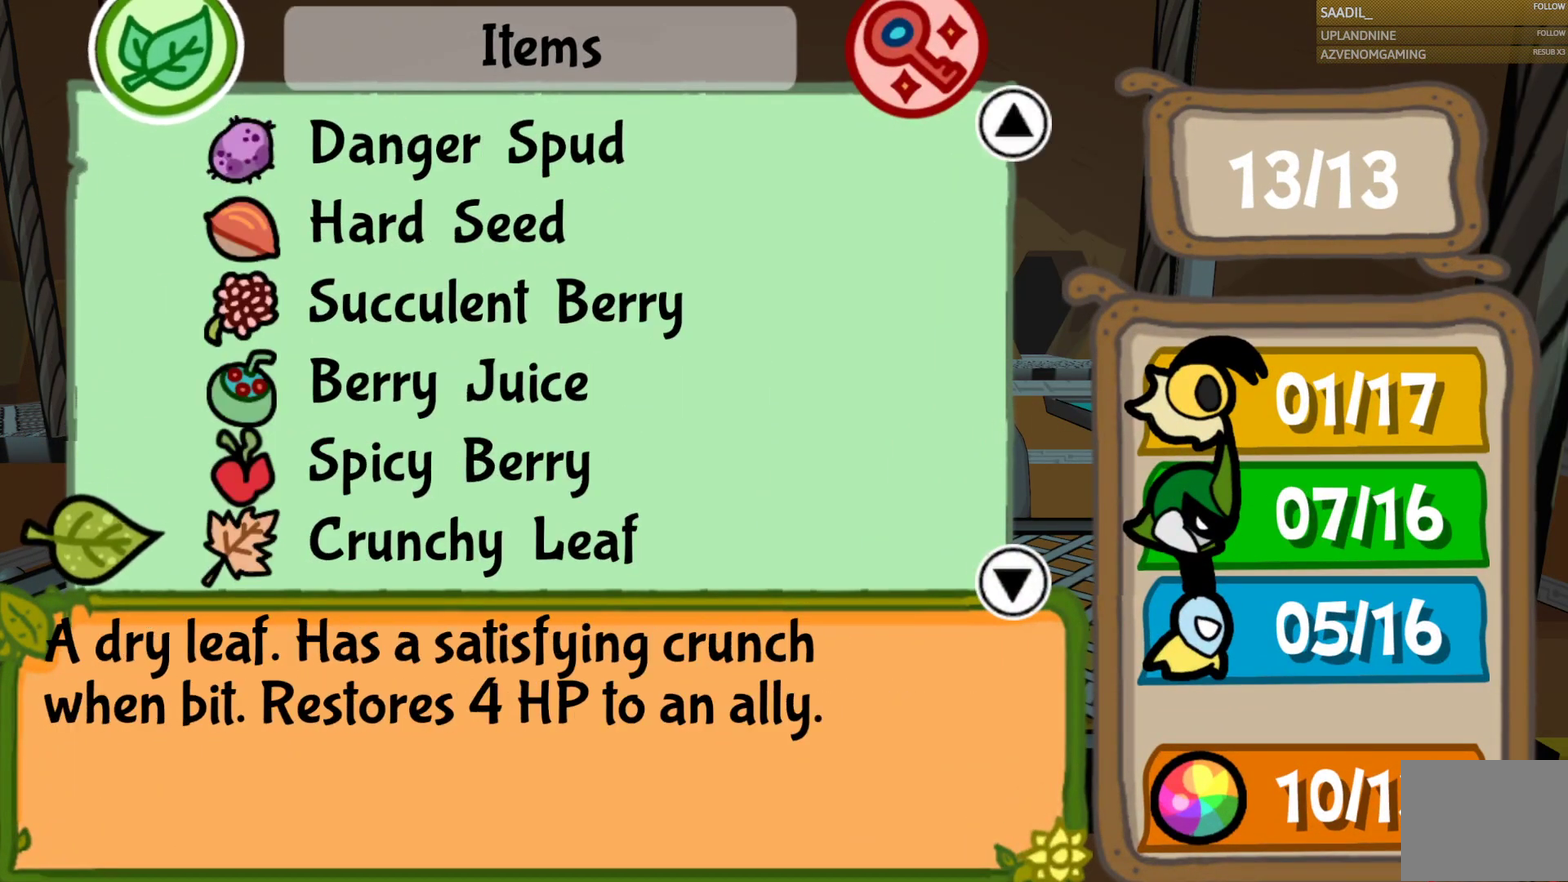
{"buttons": [], "left_stick": "up", "right_stick": "center", "events": [[33, "left_stick", "center"], [100, "left_stick", "down"], [267, "left_stick", "center"], [433, "left_stick", "up"]]}
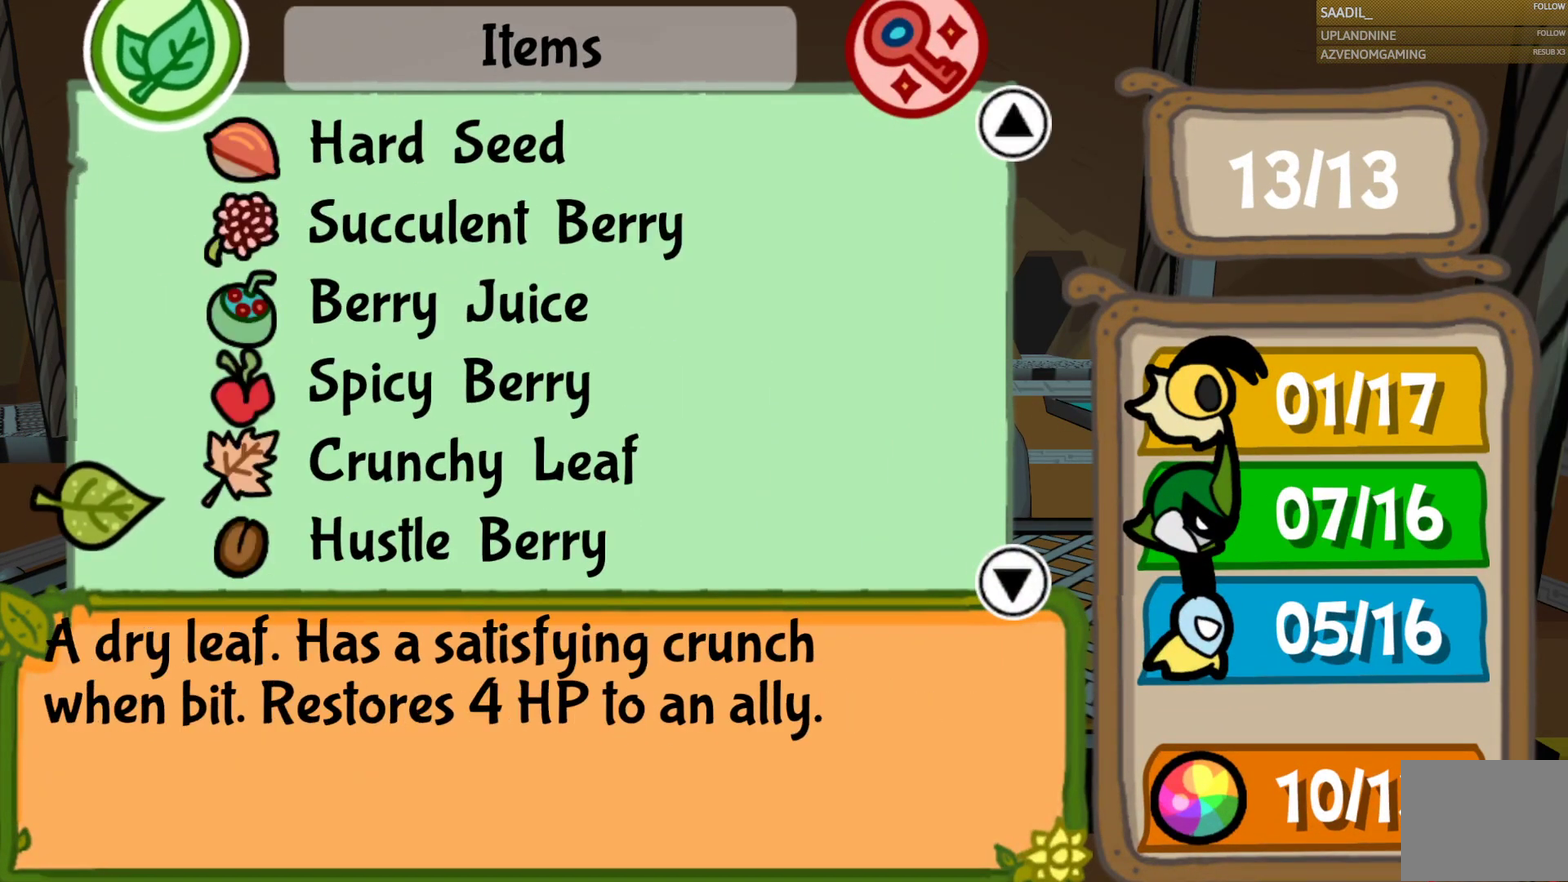
{"buttons": [], "left_stick": "center", "right_stick": "center", "events": [[33, "left_stick", "center"], [117, "CROSS", "down"], [267, "CROSS", "up"]]}
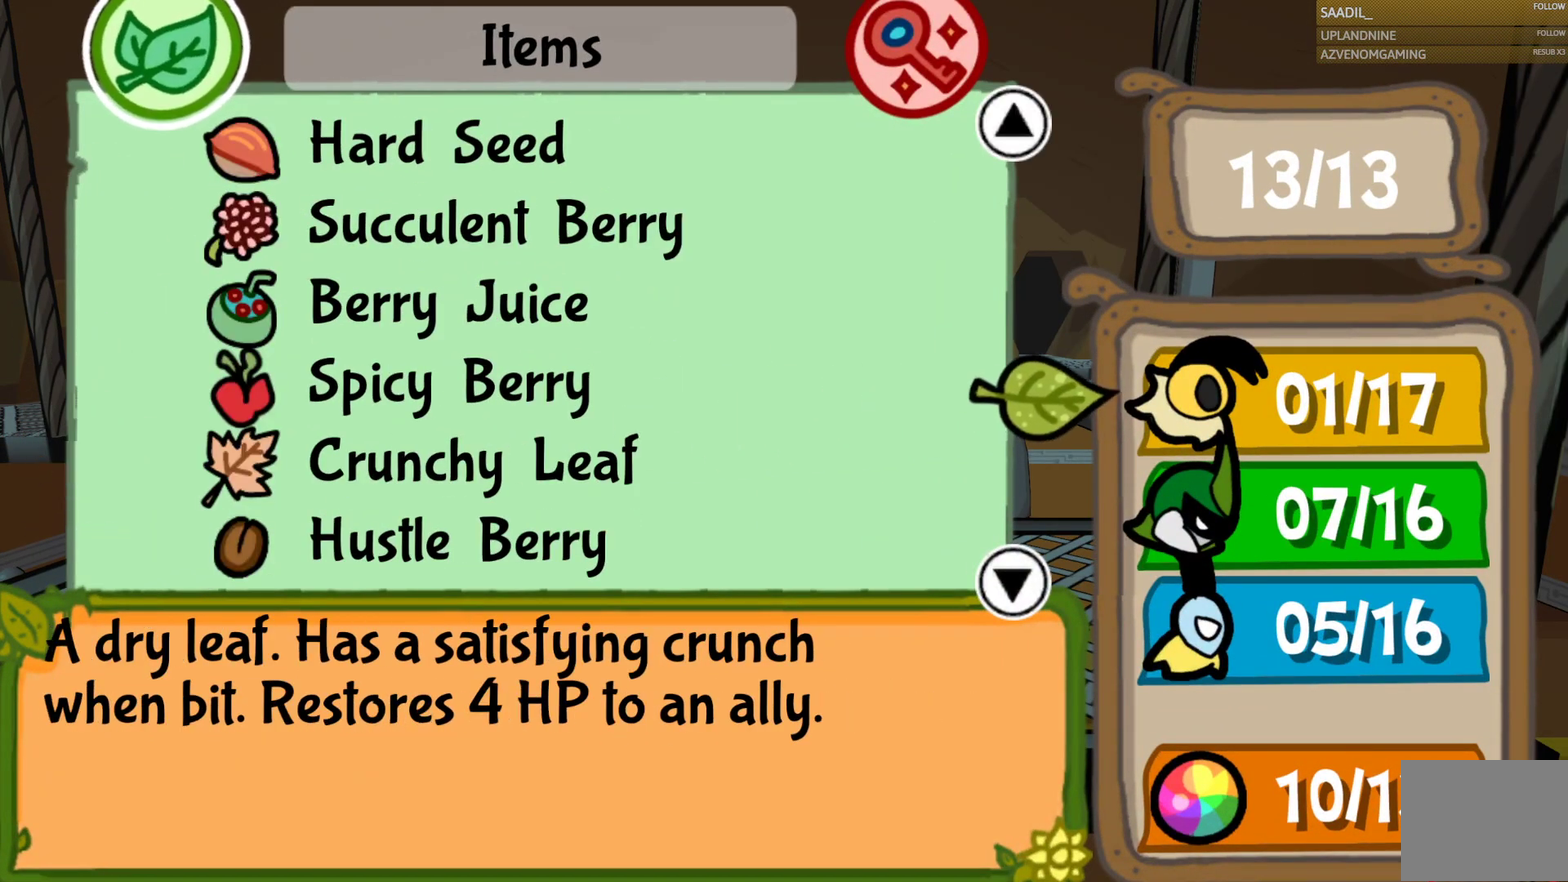
{"buttons": [], "left_stick": "center", "right_stick": "center", "events": [[250, "left_stick", "down"], [400, "left_stick", "center"]]}
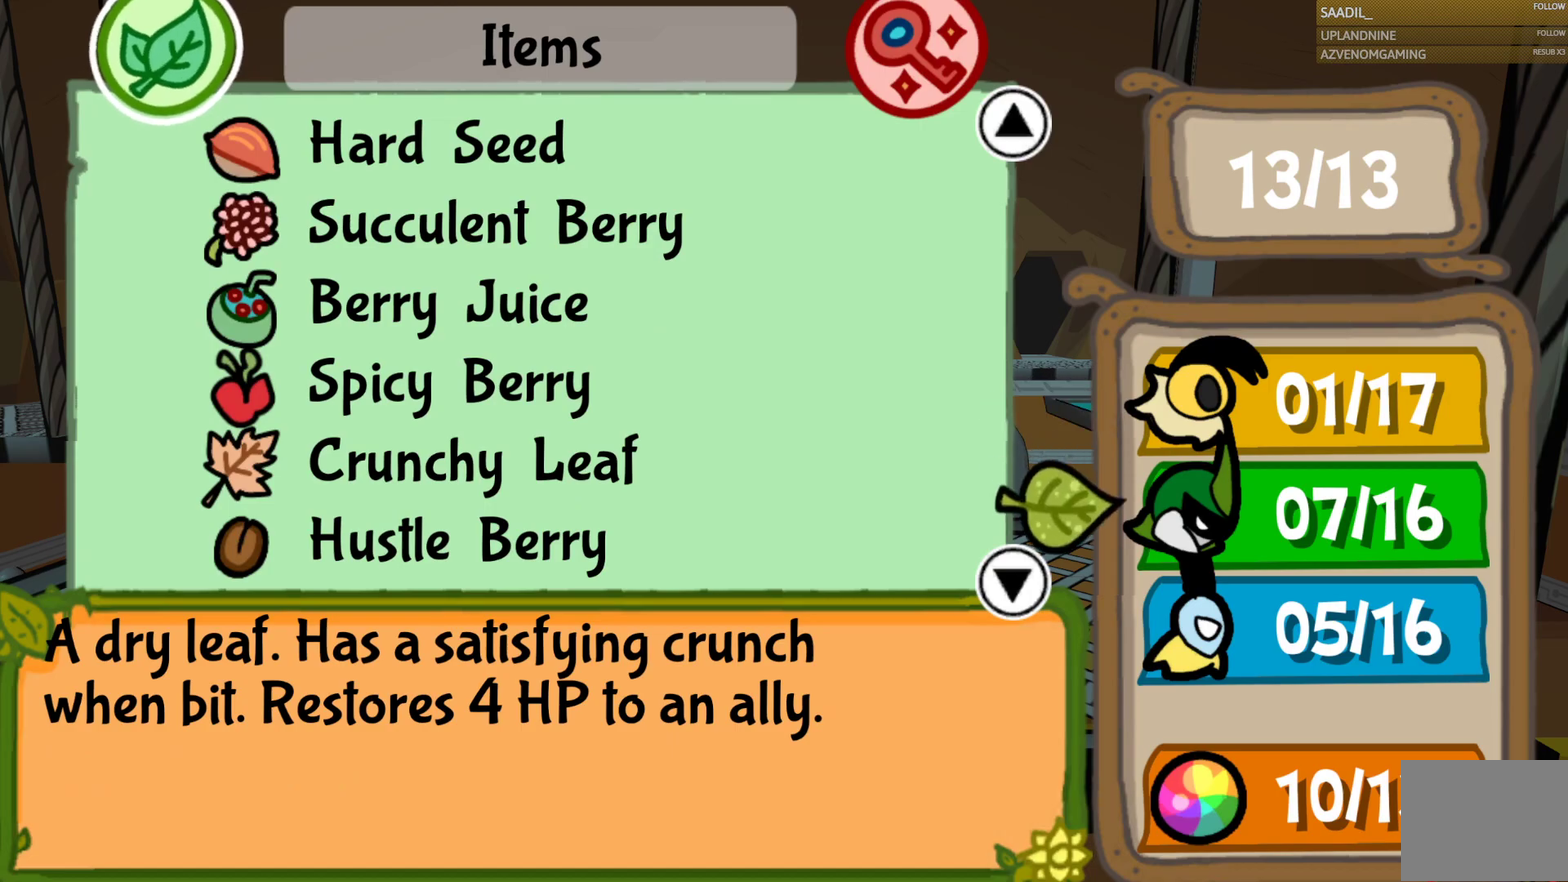
{"buttons": [], "left_stick": "center", "right_stick": "center", "events": [[233, "left_stick", "down"], [417, "left_stick", "center"]]}
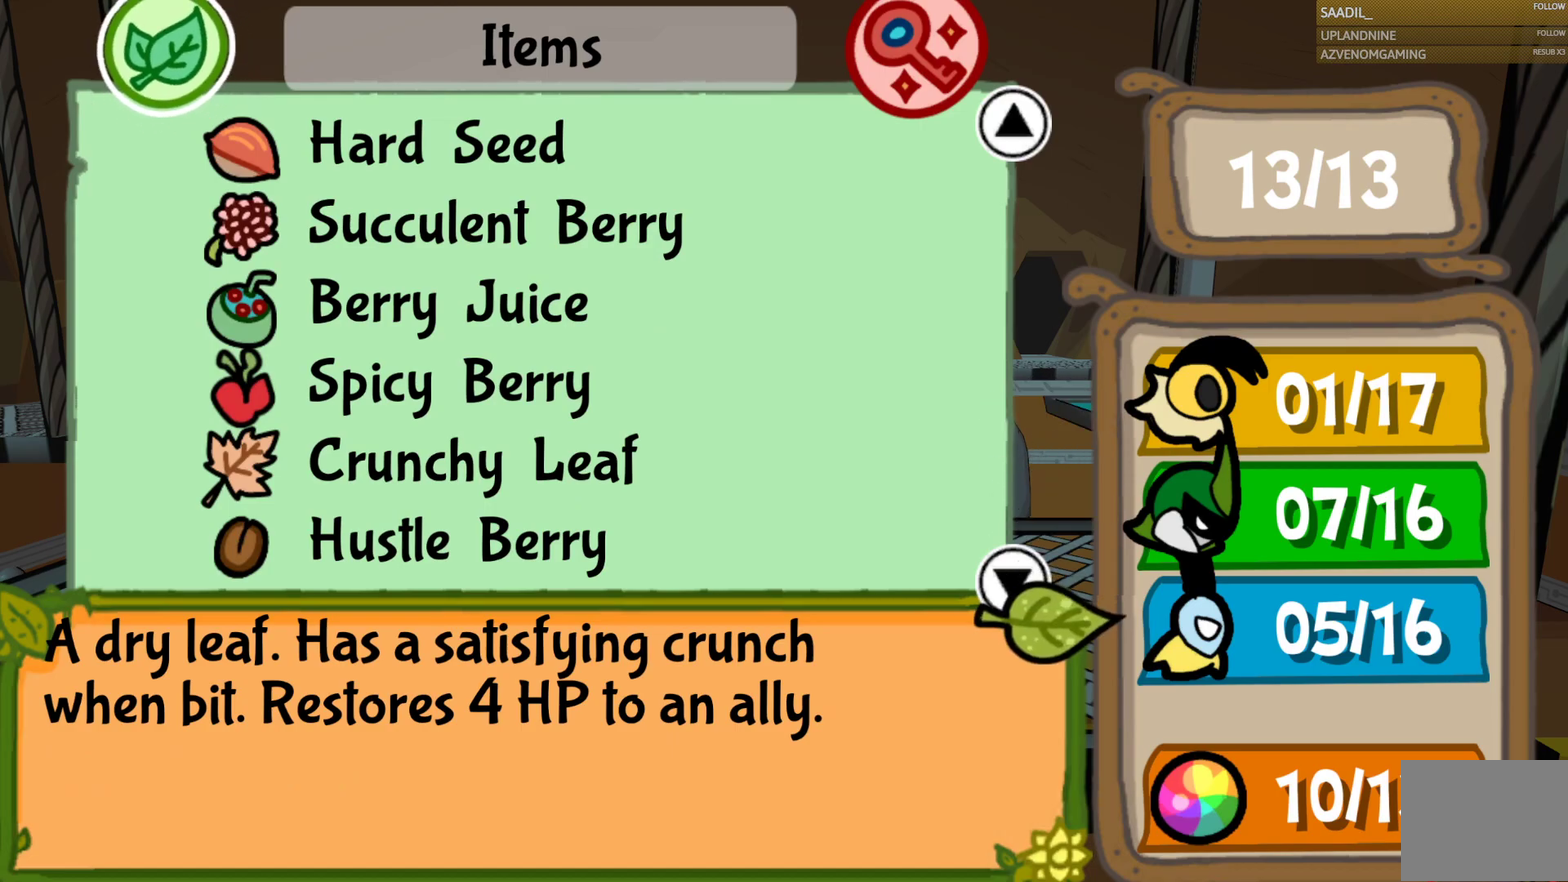
{"buttons": [], "left_stick": "center", "right_stick": "center", "events": [[133, "left_stick", "up"], [267, "left_stick", "center"], [367, "left_stick", "up"], [467, "left_stick", "center"]]}
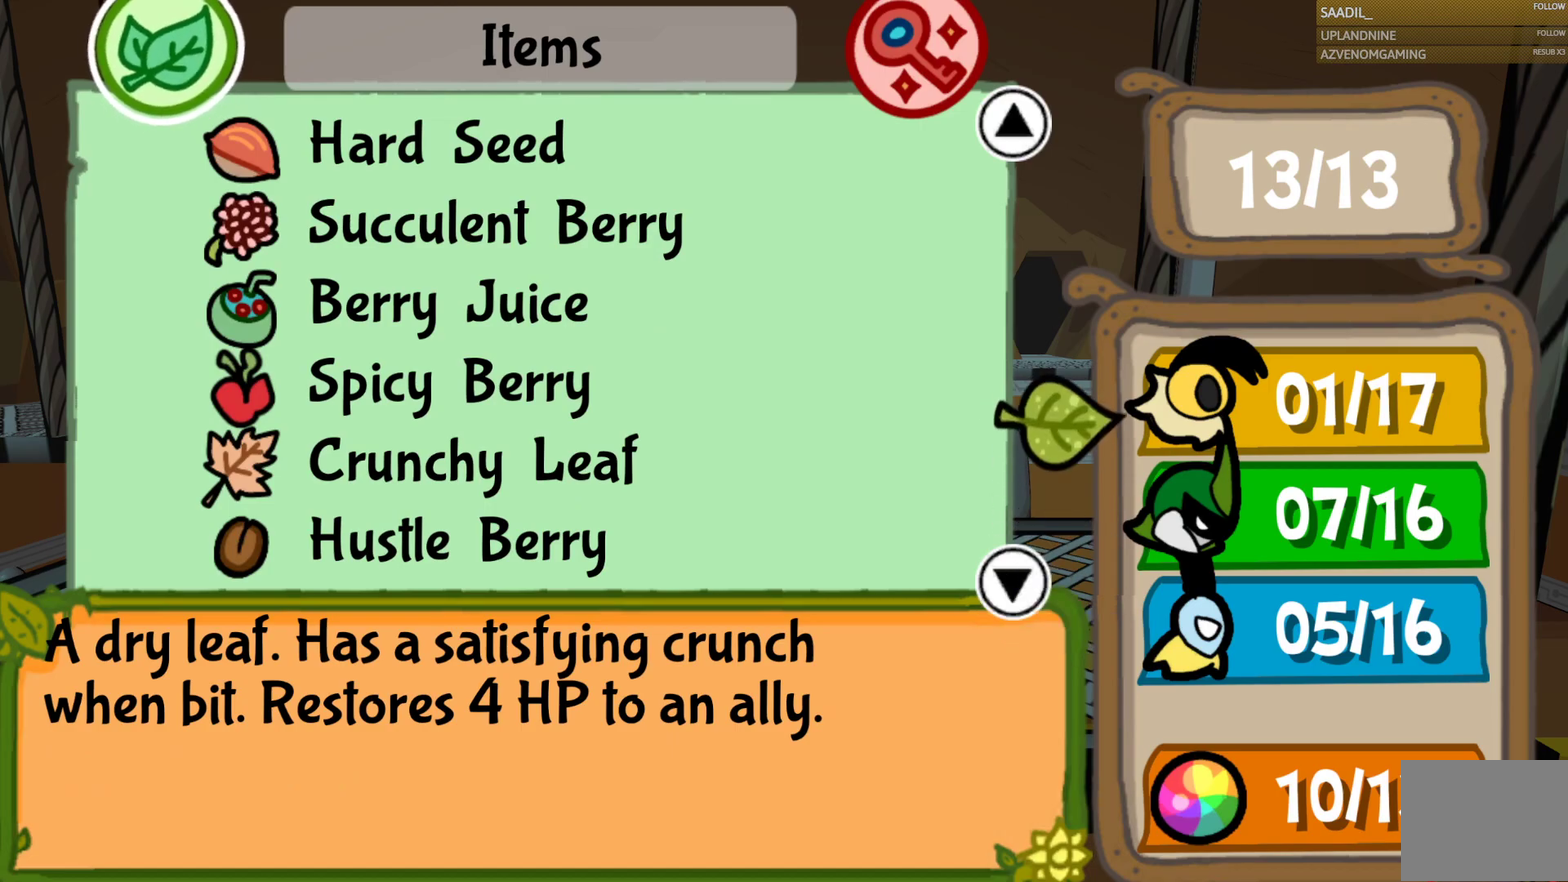
{"buttons": [], "left_stick": "center", "right_stick": "center", "events": [[200, "CROSS", "down"], [383, "CROSS", "up"]]}
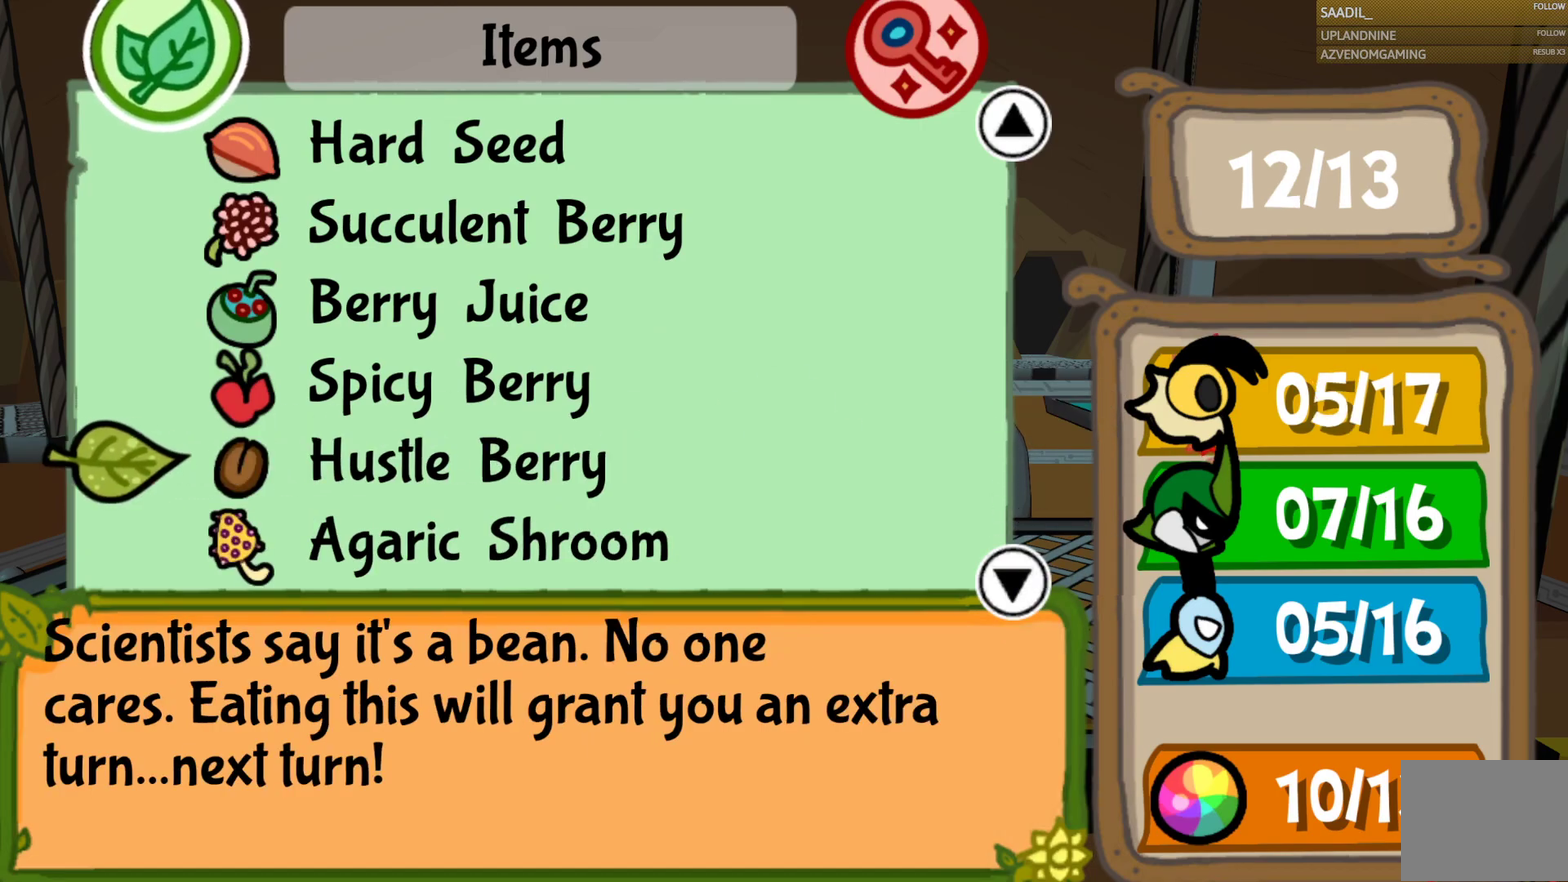
{"buttons": ["CIRCLE"], "left_stick": "center", "right_stick": "center", "events": [[417, "CIRCLE", "down"]]}
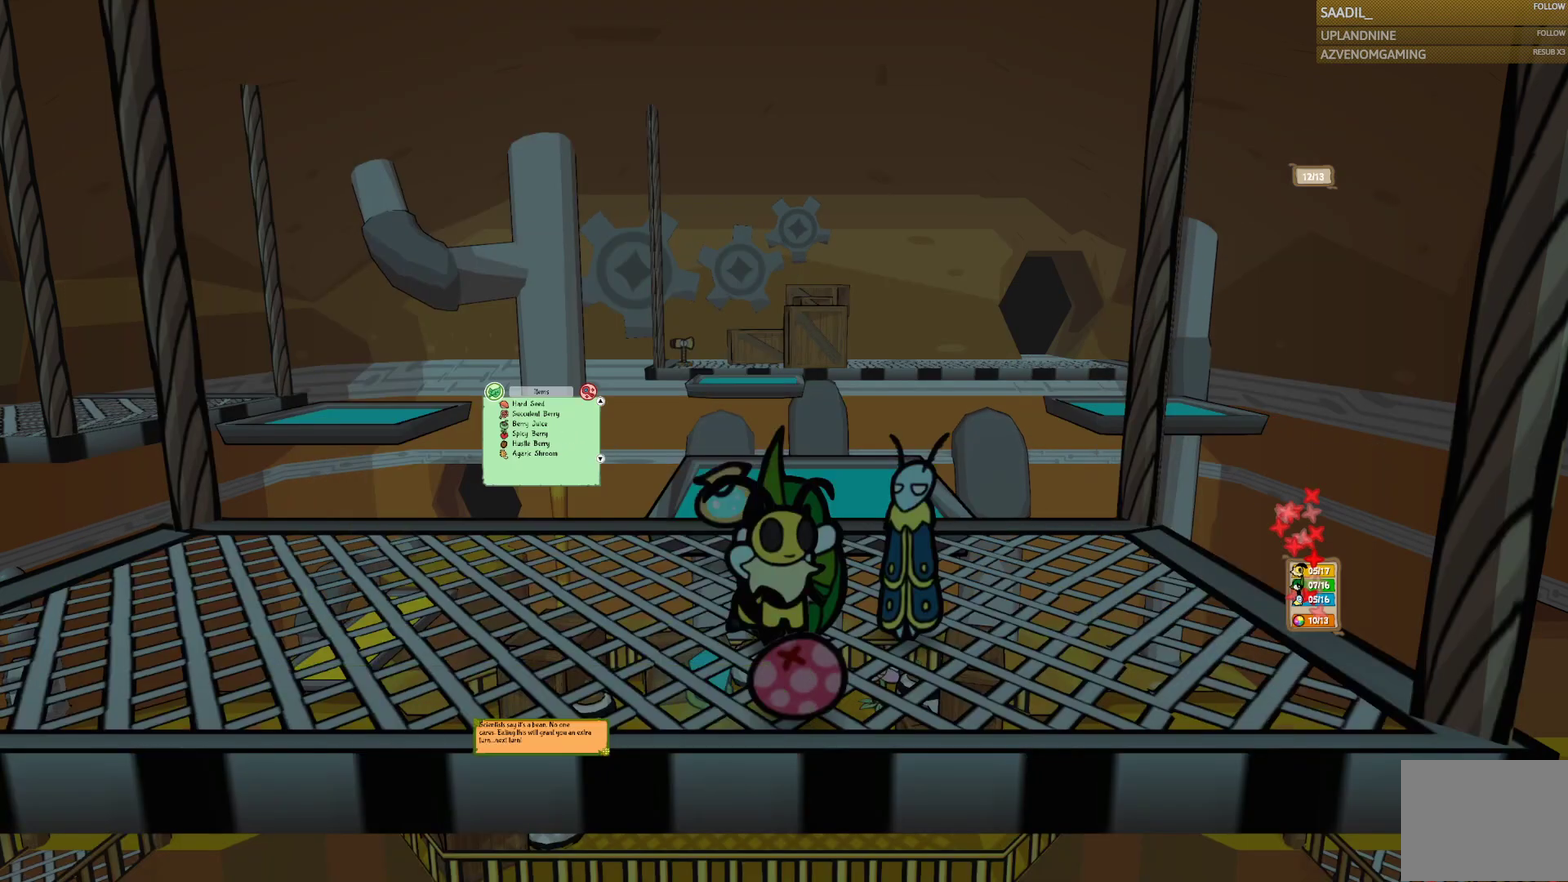
{"buttons": [], "left_stick": "center", "right_stick": "center", "events": [[83, "CIRCLE", "up"]]}
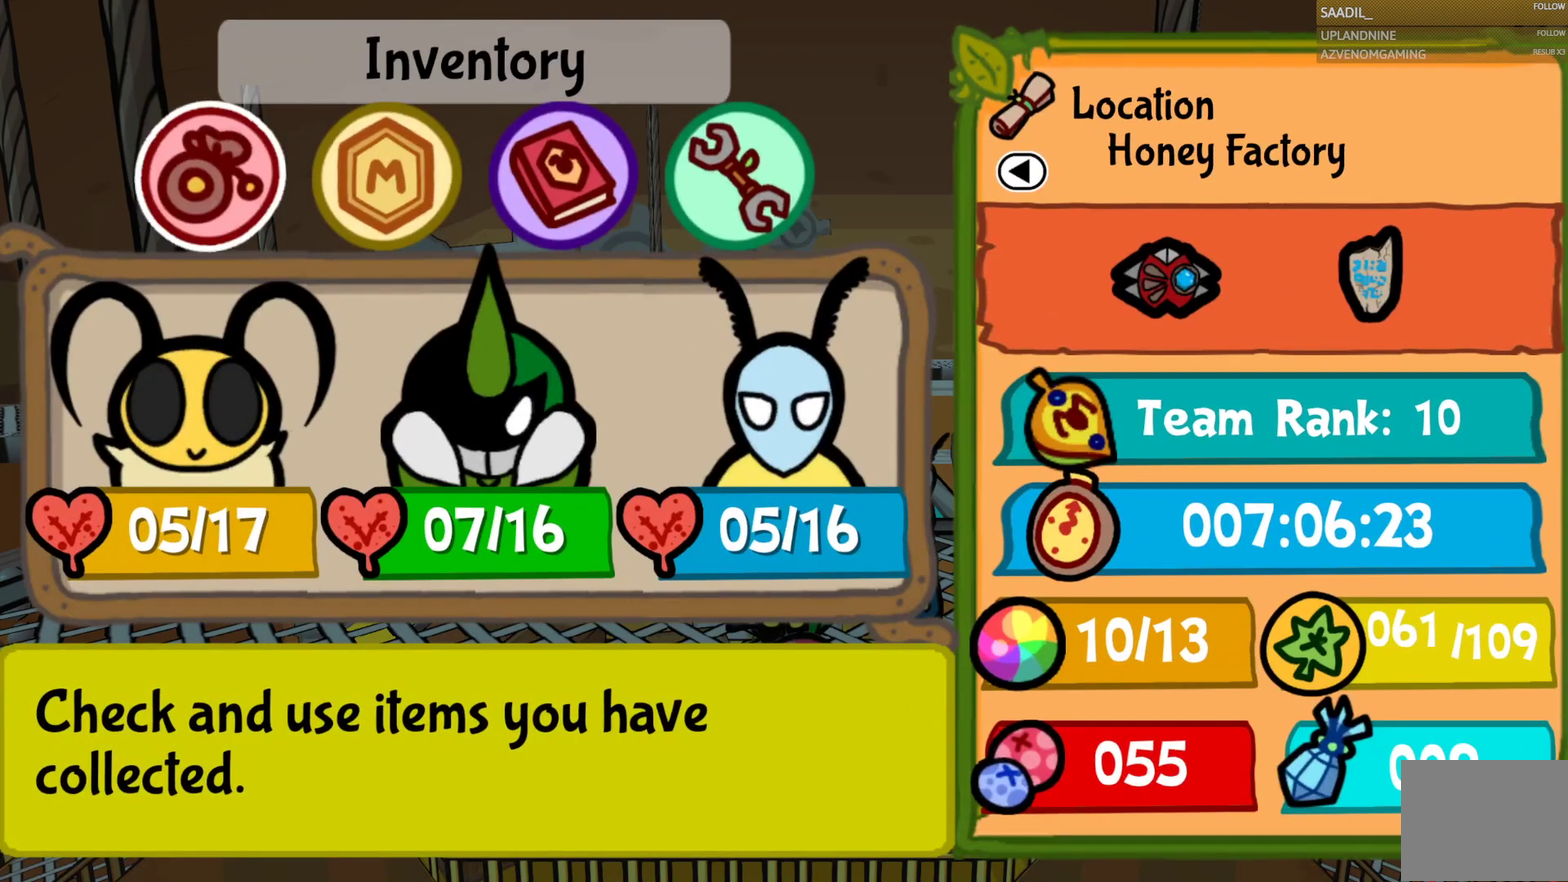
{"buttons": [], "left_stick": "down", "right_stick": "center", "events": [[117, "CIRCLE", "down"], [233, "CIRCLE", "up"], [483, "left_stick", "down"]]}
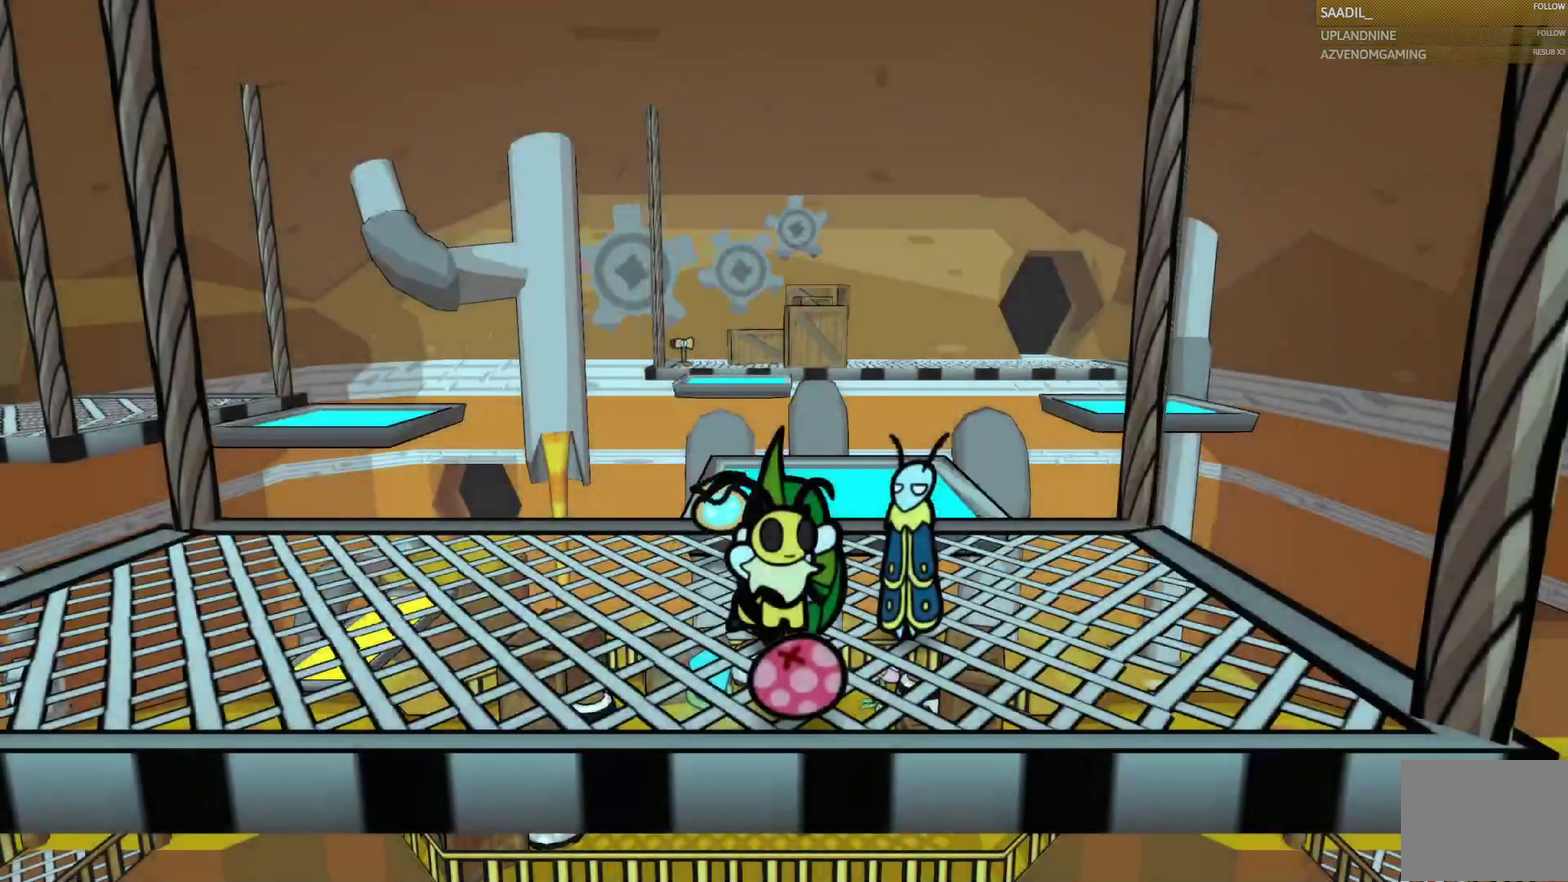
{"buttons": [], "left_stick": "up", "right_stick": "center", "events": [[133, "left_stick", "center"], [383, "left_stick", "up"]]}
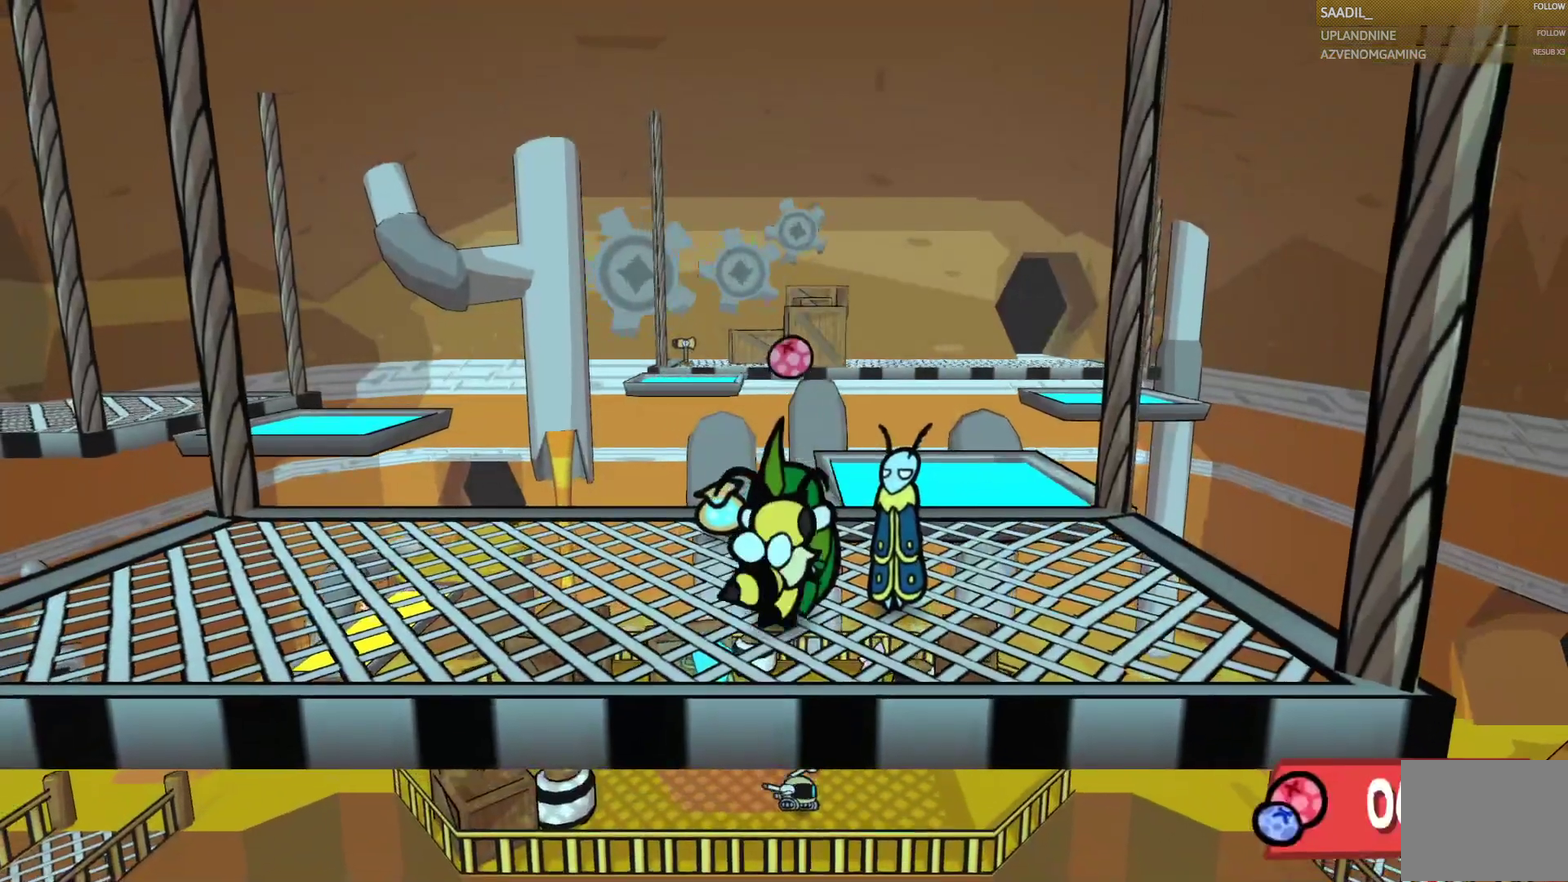
{"buttons": [], "left_stick": "up", "right_stick": "center", "events": []}
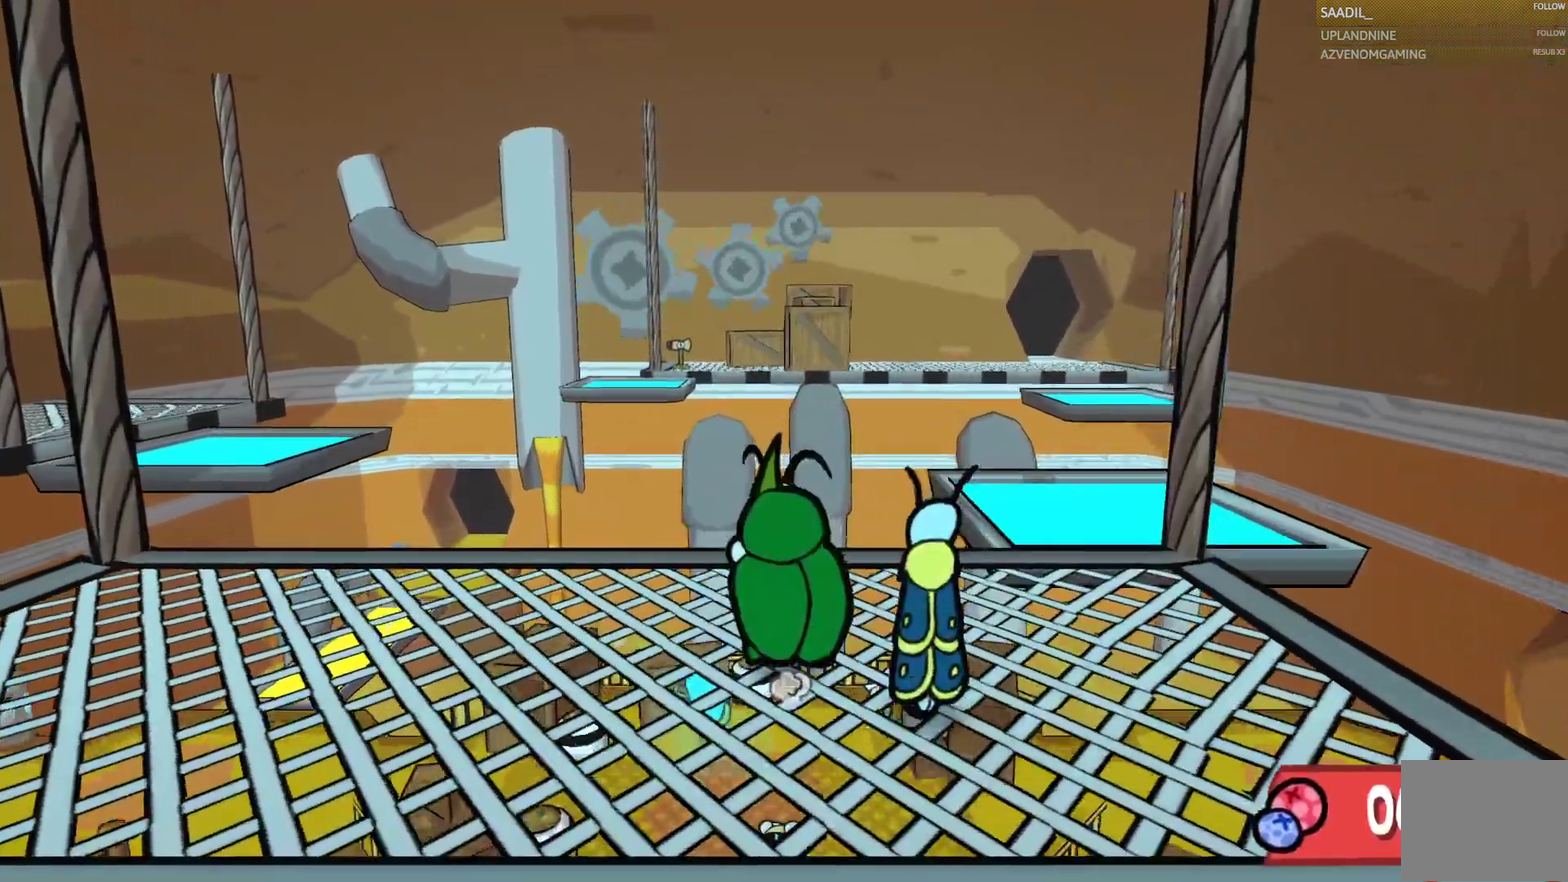
{"buttons": [], "left_stick": "center", "right_stick": "center", "events": [[117, "left_stick", "center"], [267, "left_stick", "down"], [383, "left_stick", "center"]]}
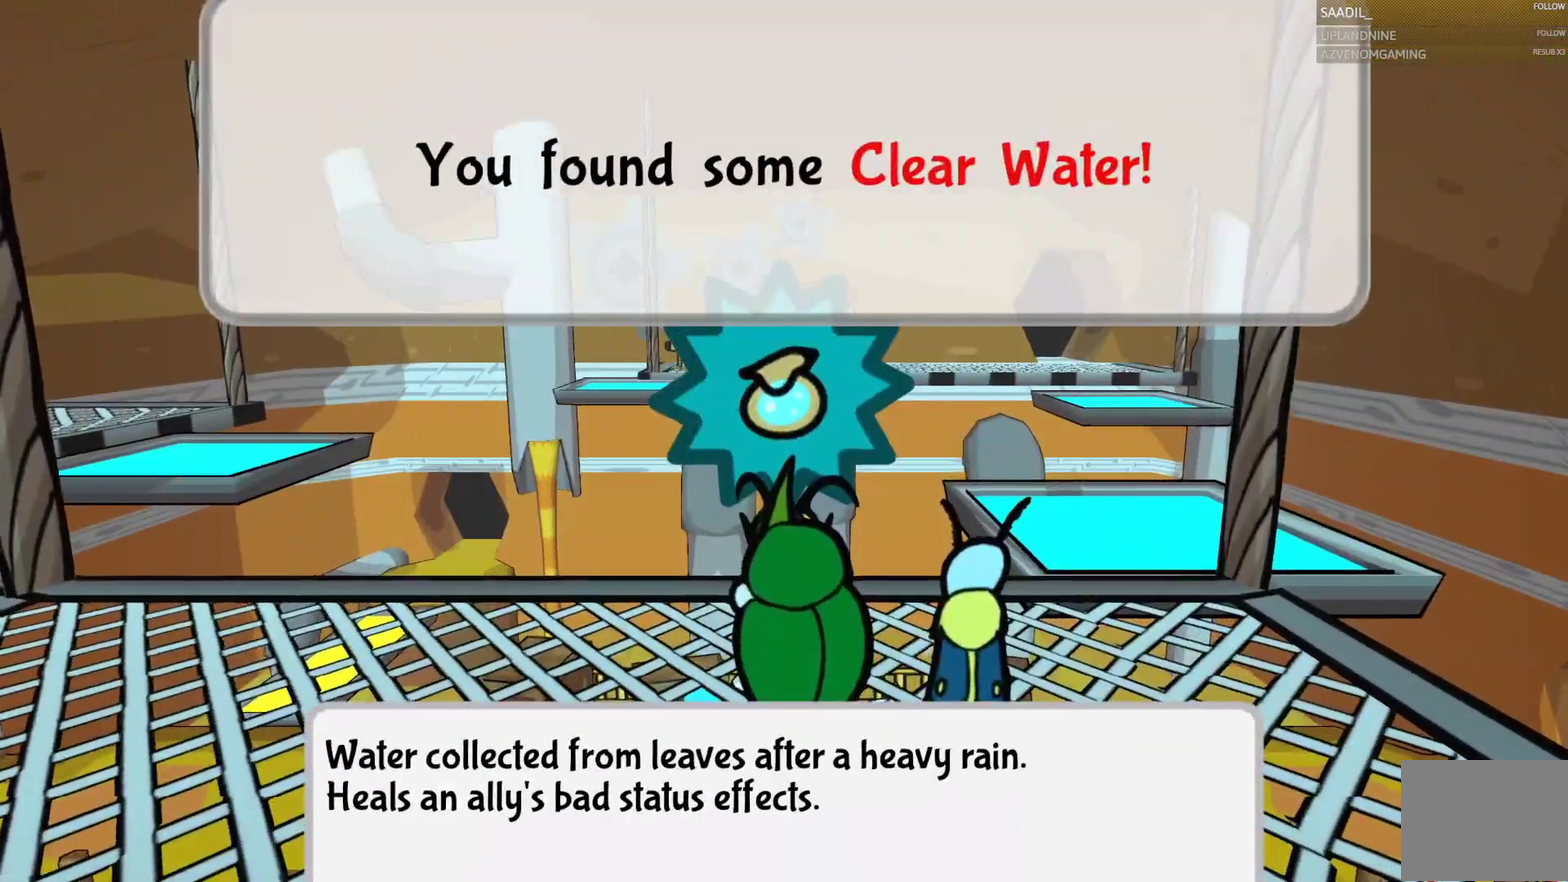
{"buttons": [], "left_stick": "down", "right_stick": "center", "events": [[83, "CROSS", "down"], [200, "CROSS", "up"], [333, "left_stick", "down"]]}
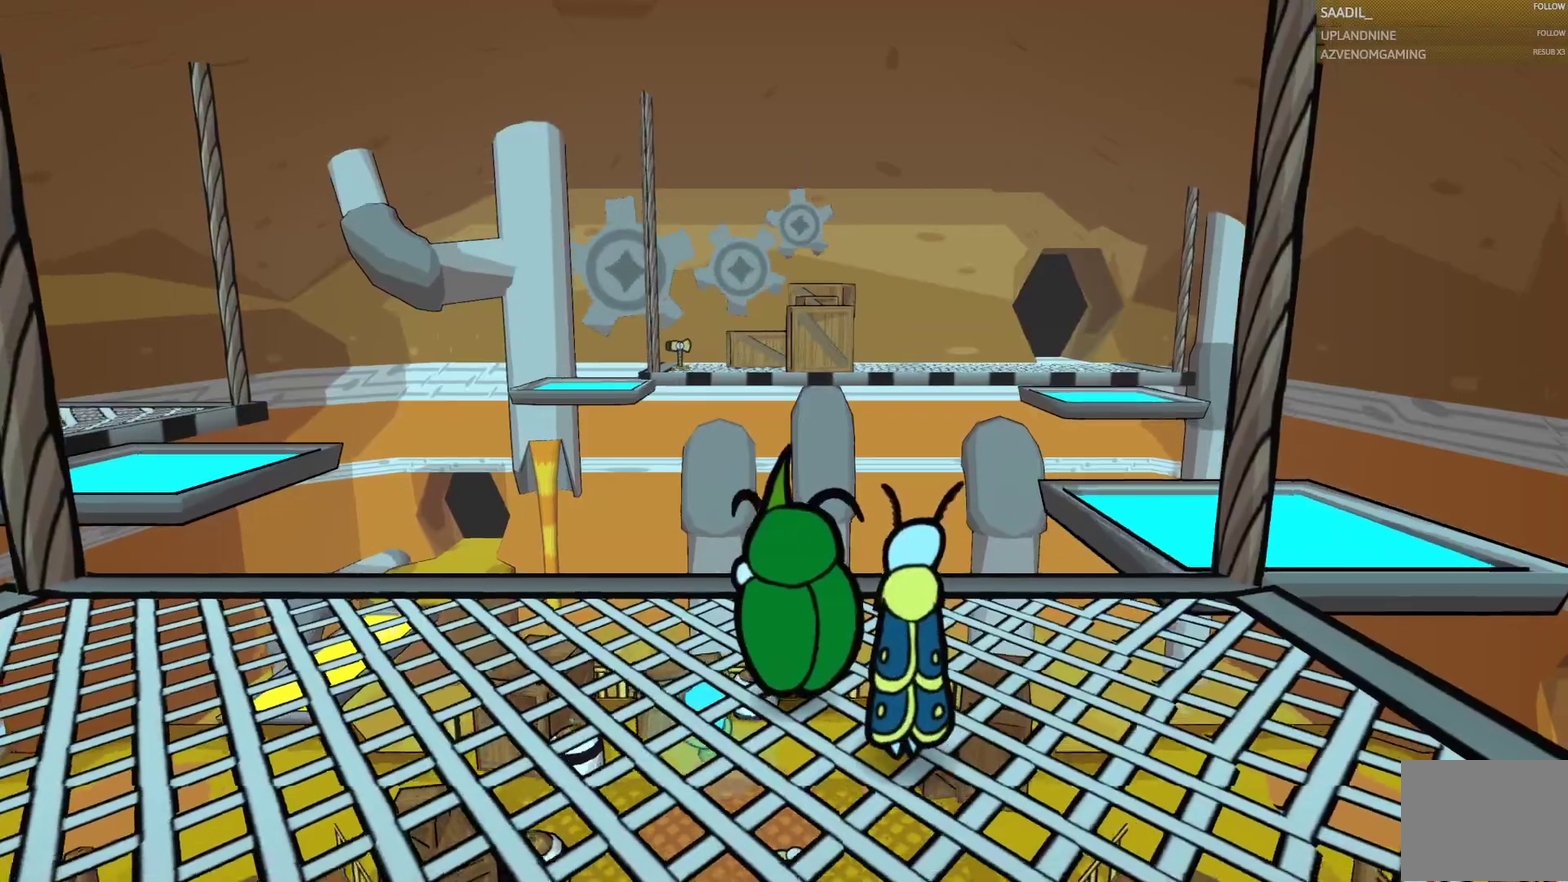
{"buttons": [], "left_stick": "left", "right_stick": "center", "events": [[50, "left_stick", "down-left"], [467, "left_stick", "left"]]}
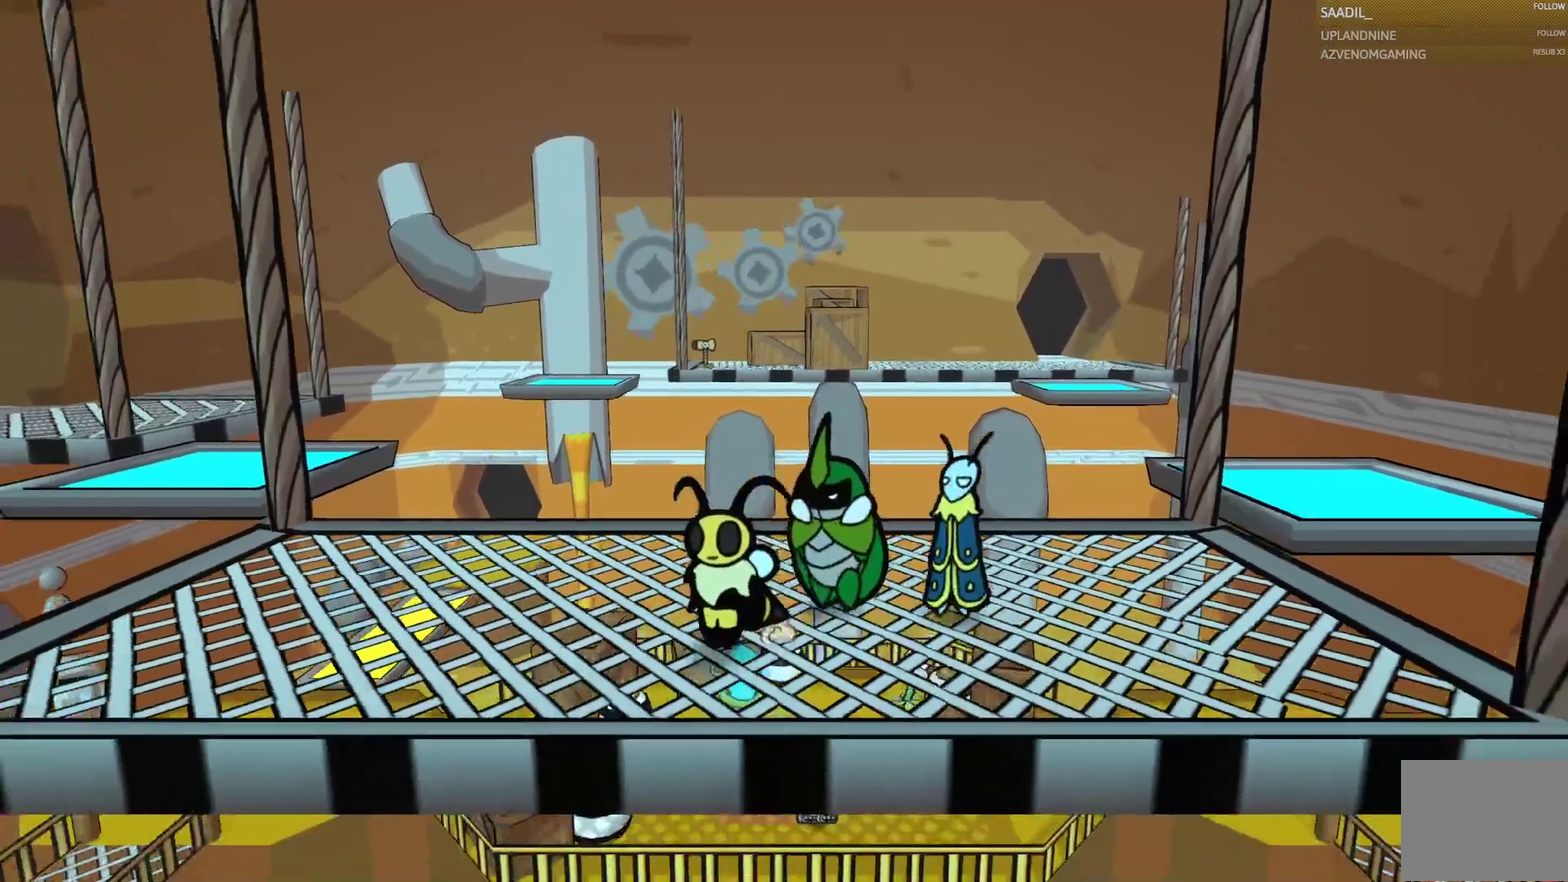
{"buttons": [], "left_stick": "left", "right_stick": "center", "events": []}